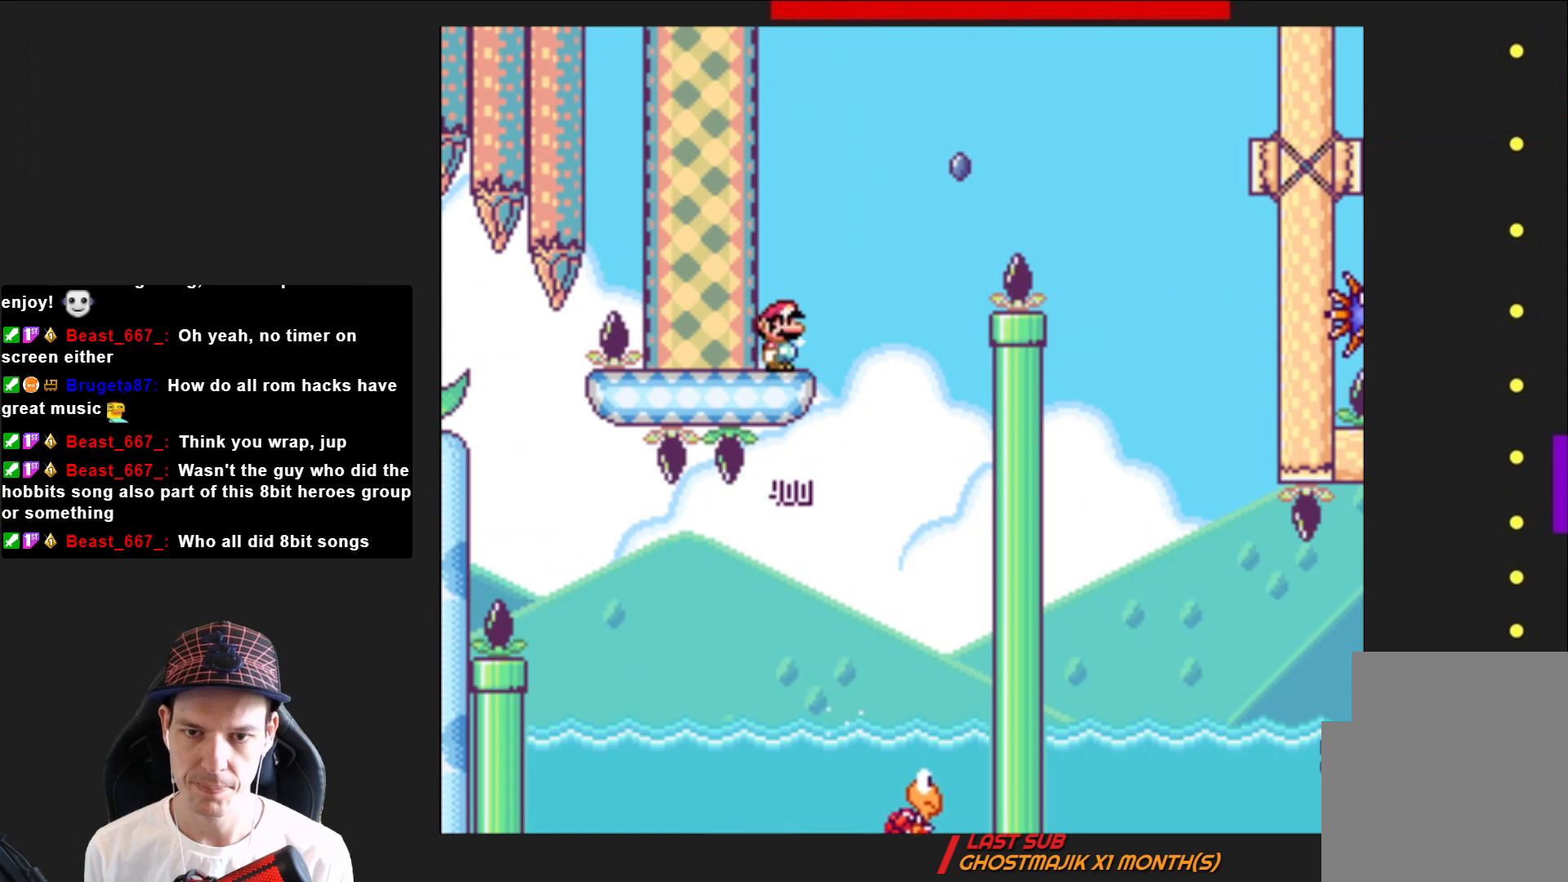
Gameplay with a controller (PlayStation layout); each line is a JSON object with the inputs held at the frame after it. "events" lists button and stick changes between this image and that frame as [ms after this image, input, new state], when the widget could be followed in between. Not read: L3 R3 left_stick.
{"buttons": ["SQUARE", "R2", "DPAD_RIGHT"], "right_stick": "center", "events": [[33, "R2", "down"]]}
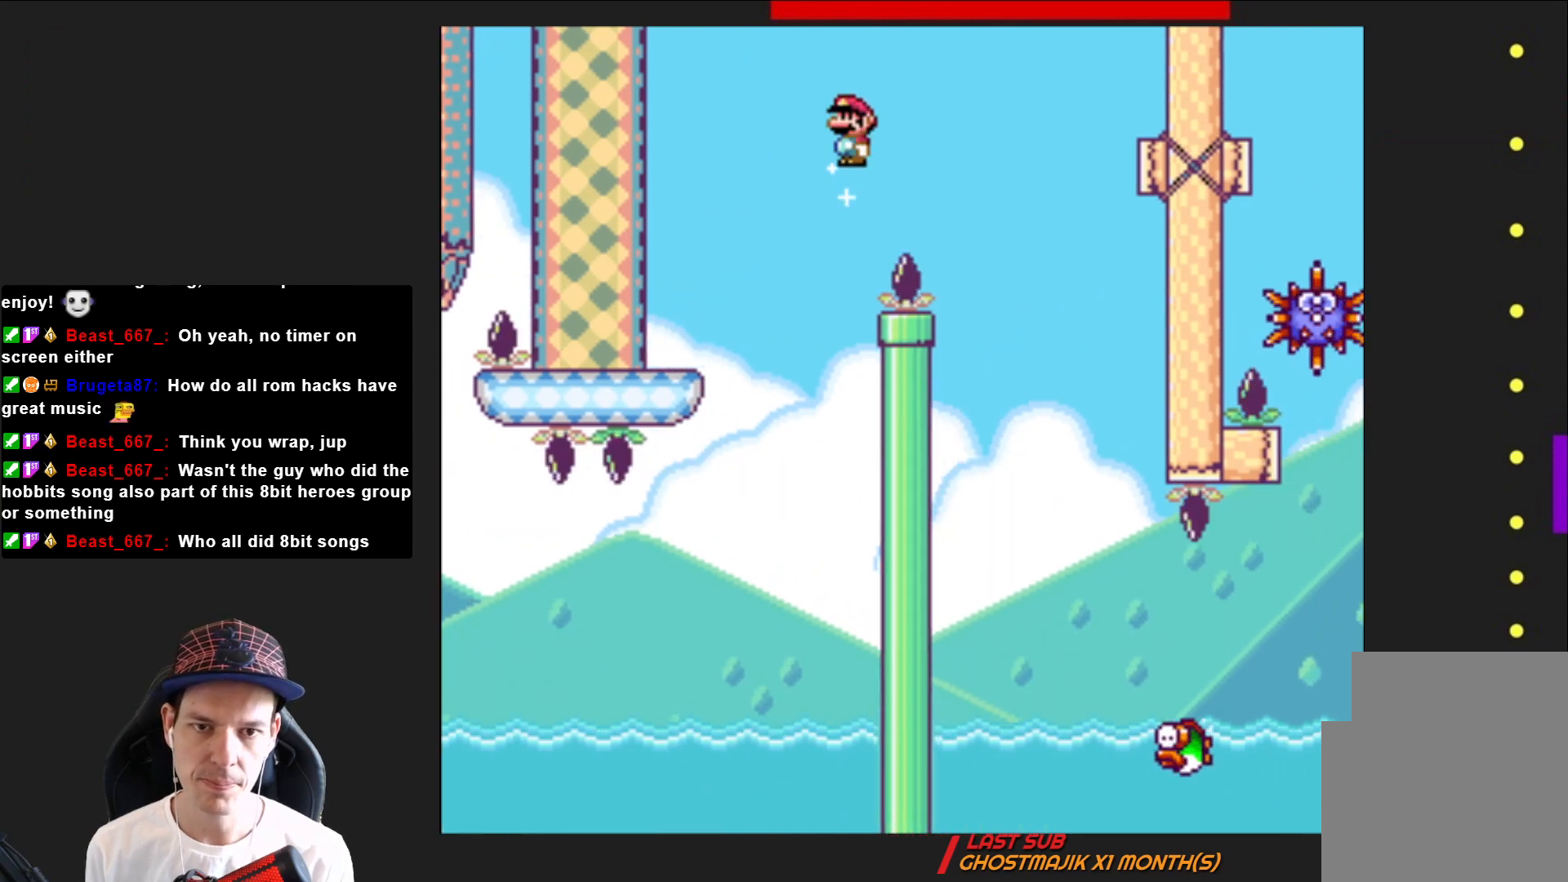
{"buttons": ["SQUARE"], "right_stick": "center", "events": [[234, "DPAD_RIGHT", "up"], [267, "R2", "up"], [334, "DPAD_LEFT", "down"], [434, "DPAD_LEFT", "up"]]}
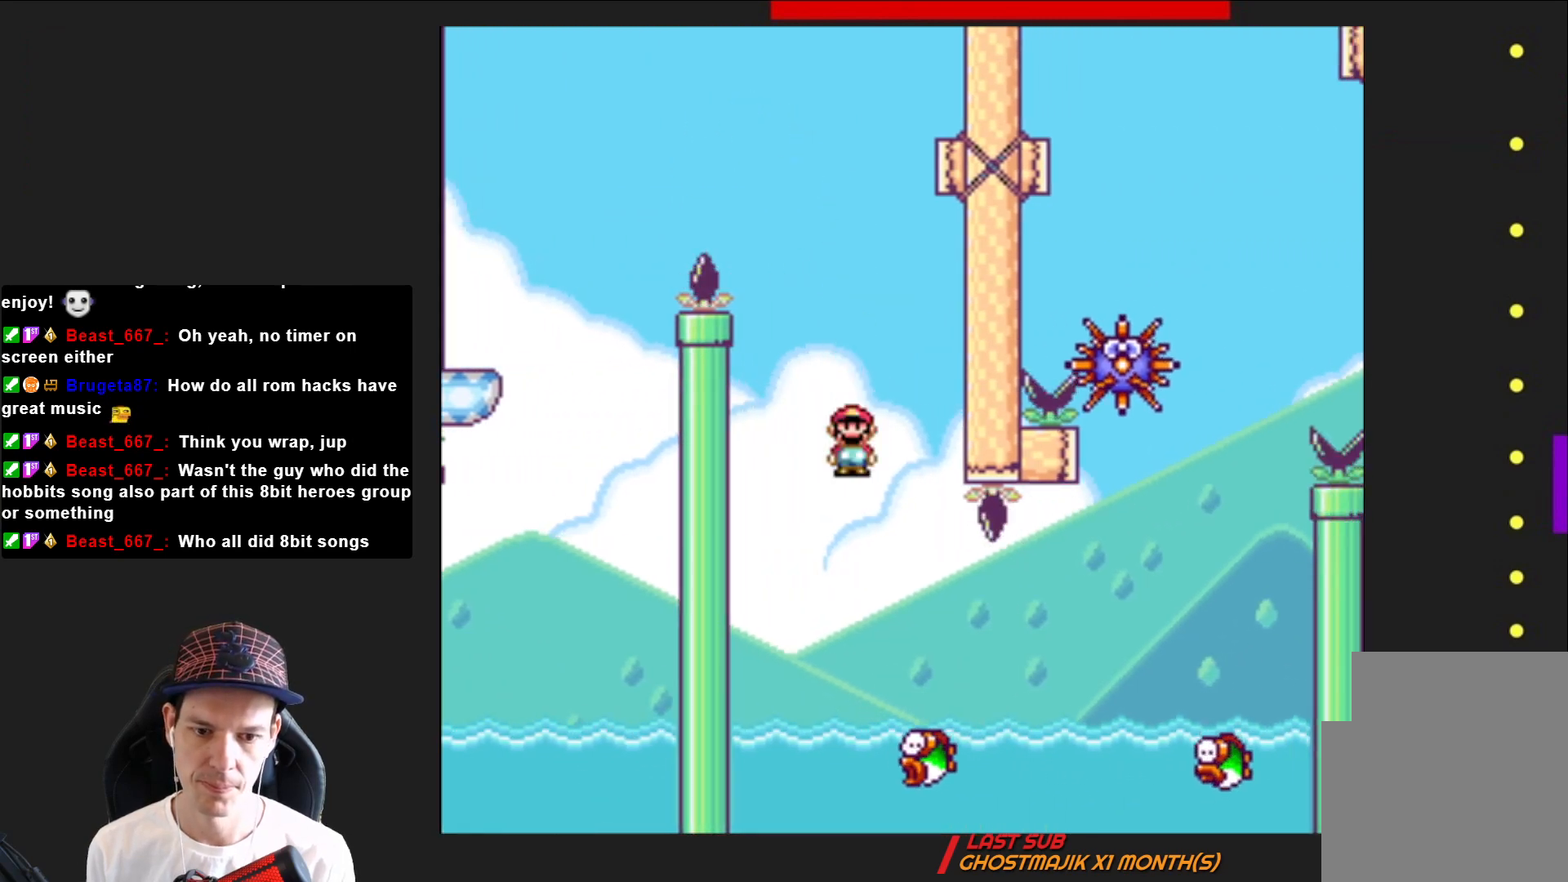
{"buttons": ["SQUARE", "R2", "DPAD_RIGHT"], "right_stick": "center", "events": [[33, "DPAD_RIGHT", "down"], [267, "R2", "down"]]}
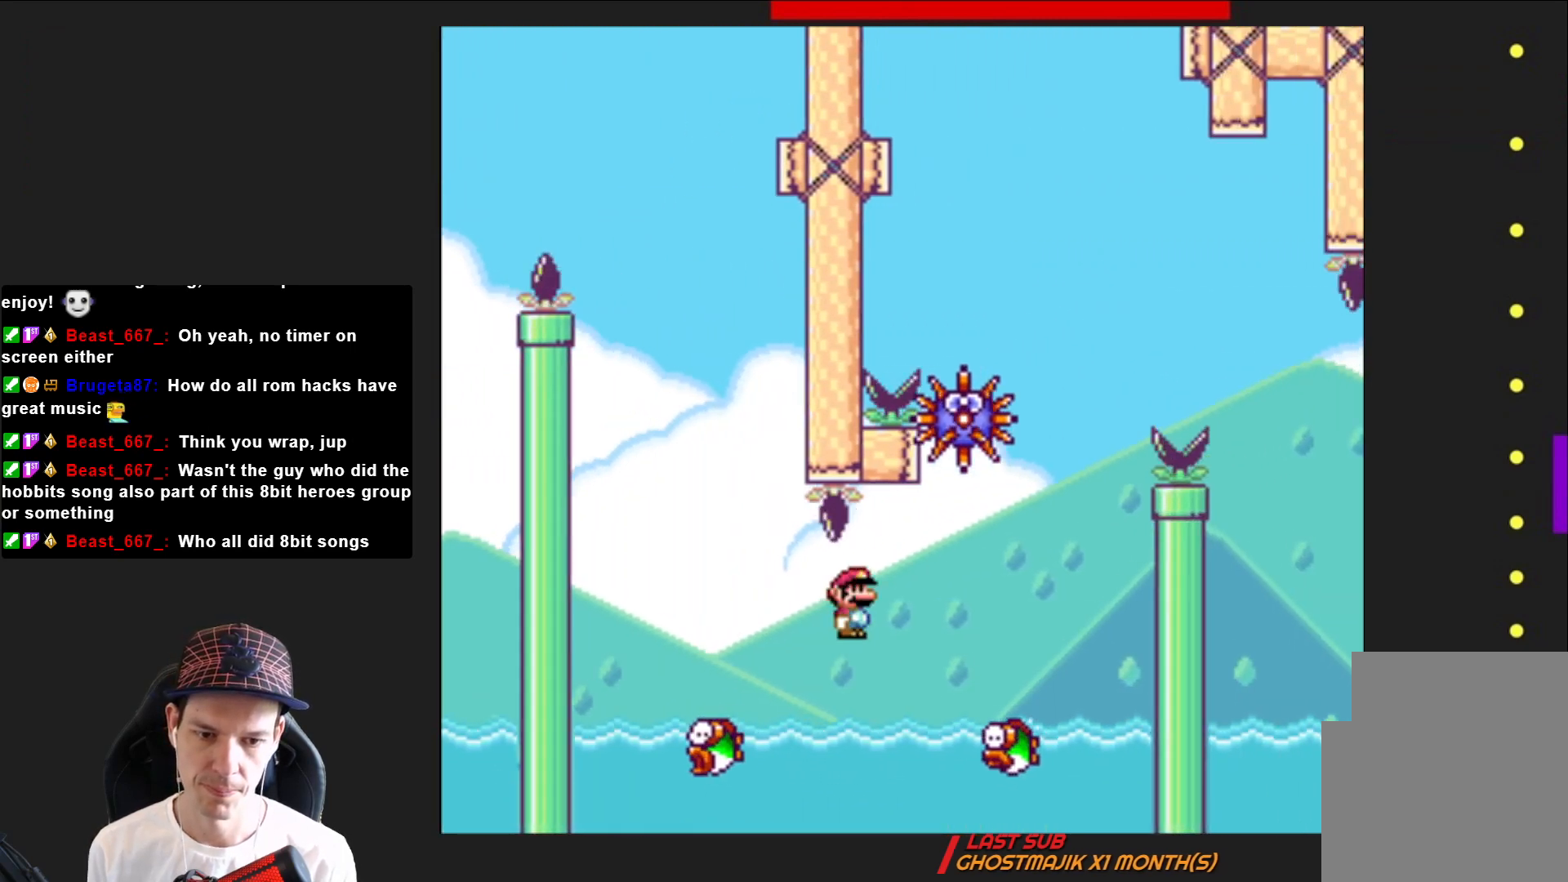
{"buttons": ["SQUARE", "R2", "DPAD_LEFT"], "right_stick": "center", "events": [[267, "DPAD_RIGHT", "up"], [401, "DPAD_LEFT", "down"]]}
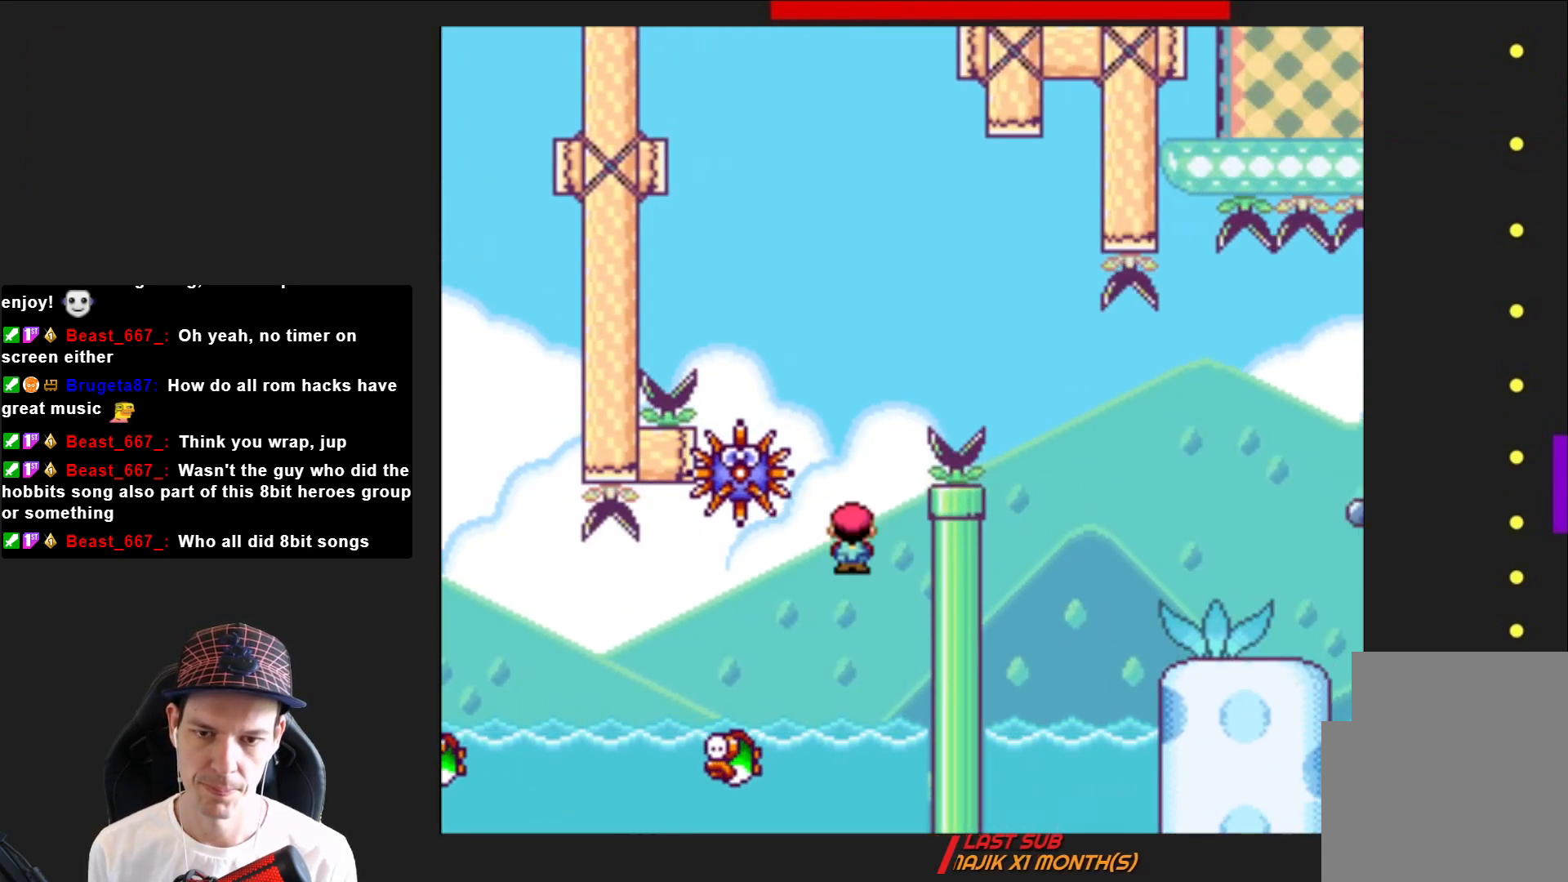
{"buttons": ["SQUARE", "R2", "DPAD_RIGHT"], "right_stick": "center", "events": [[300, "DPAD_LEFT", "up"], [400, "DPAD_RIGHT", "down"]]}
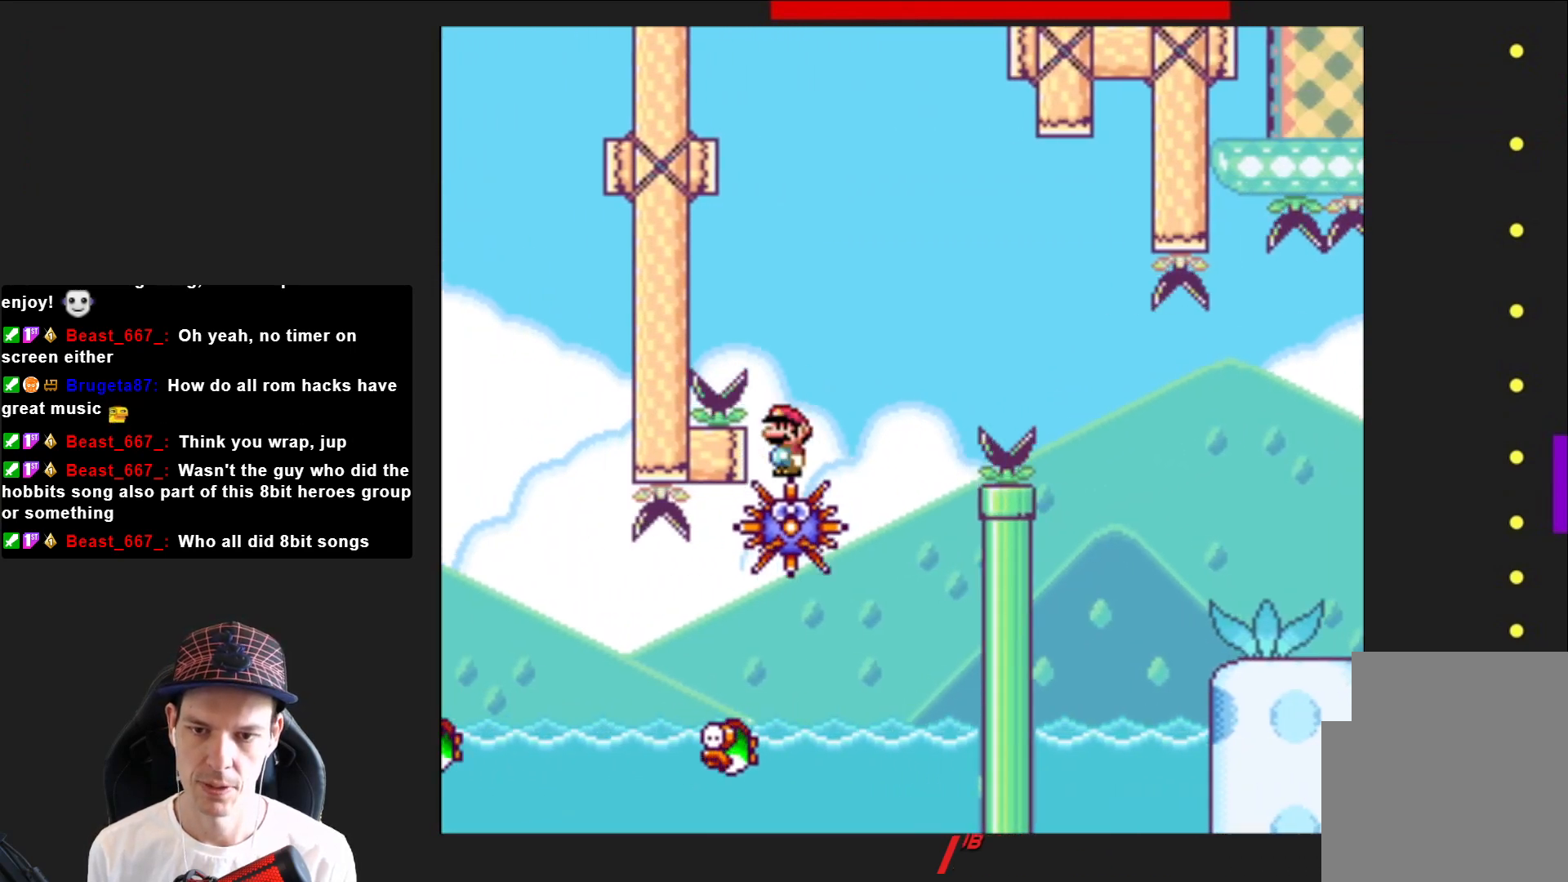
{"buttons": ["SQUARE", "R2", "DPAD_RIGHT"], "right_stick": "center", "events": []}
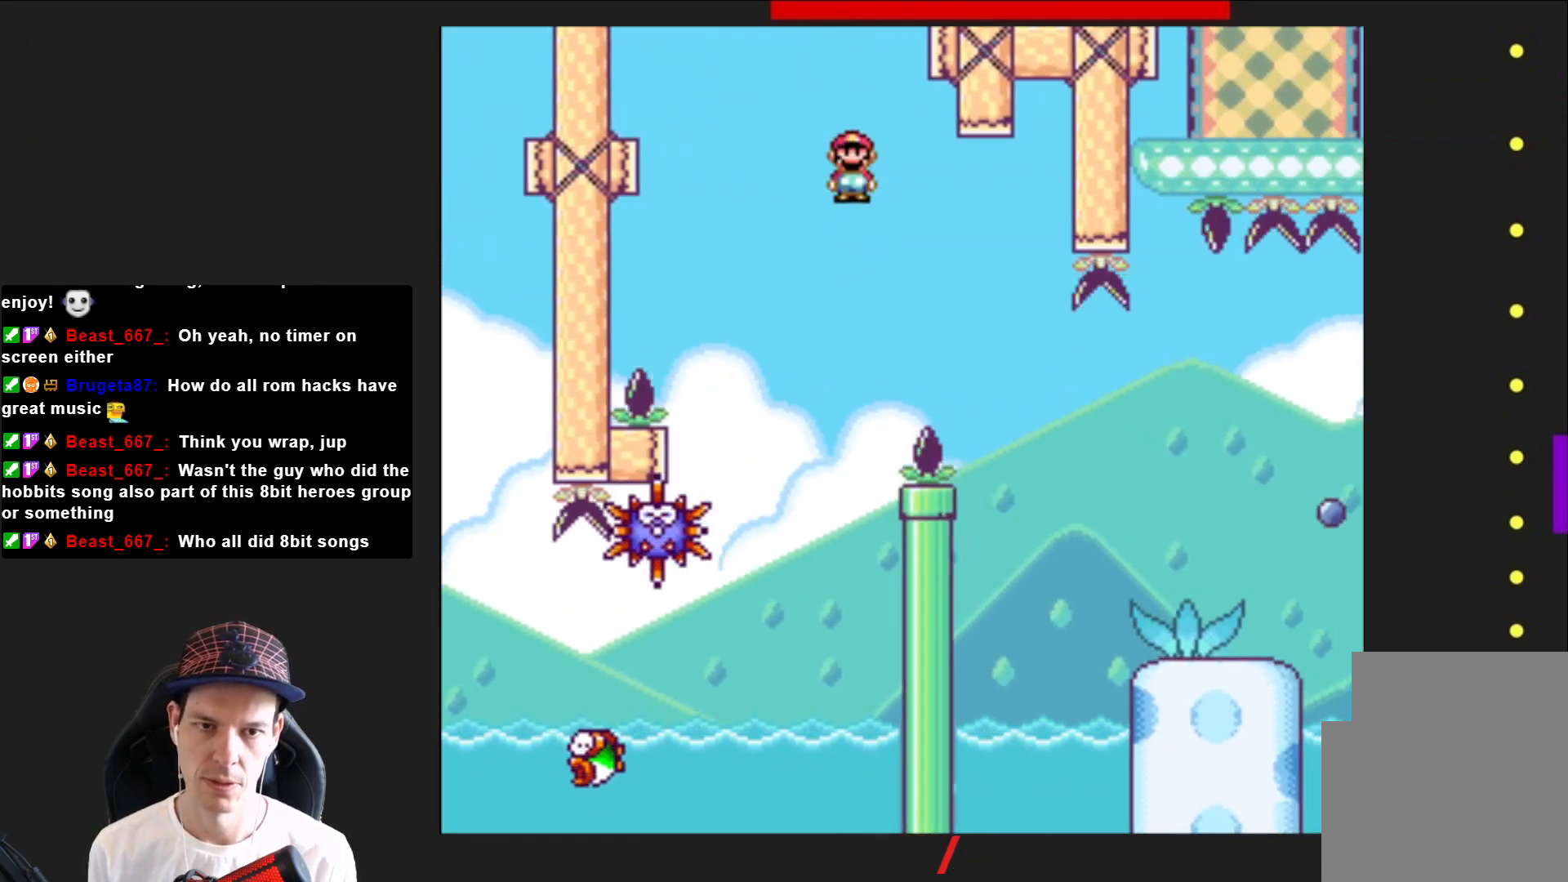
{"buttons": ["SQUARE", "DPAD_RIGHT"], "right_stick": "center", "events": [[133, "R2", "up"]]}
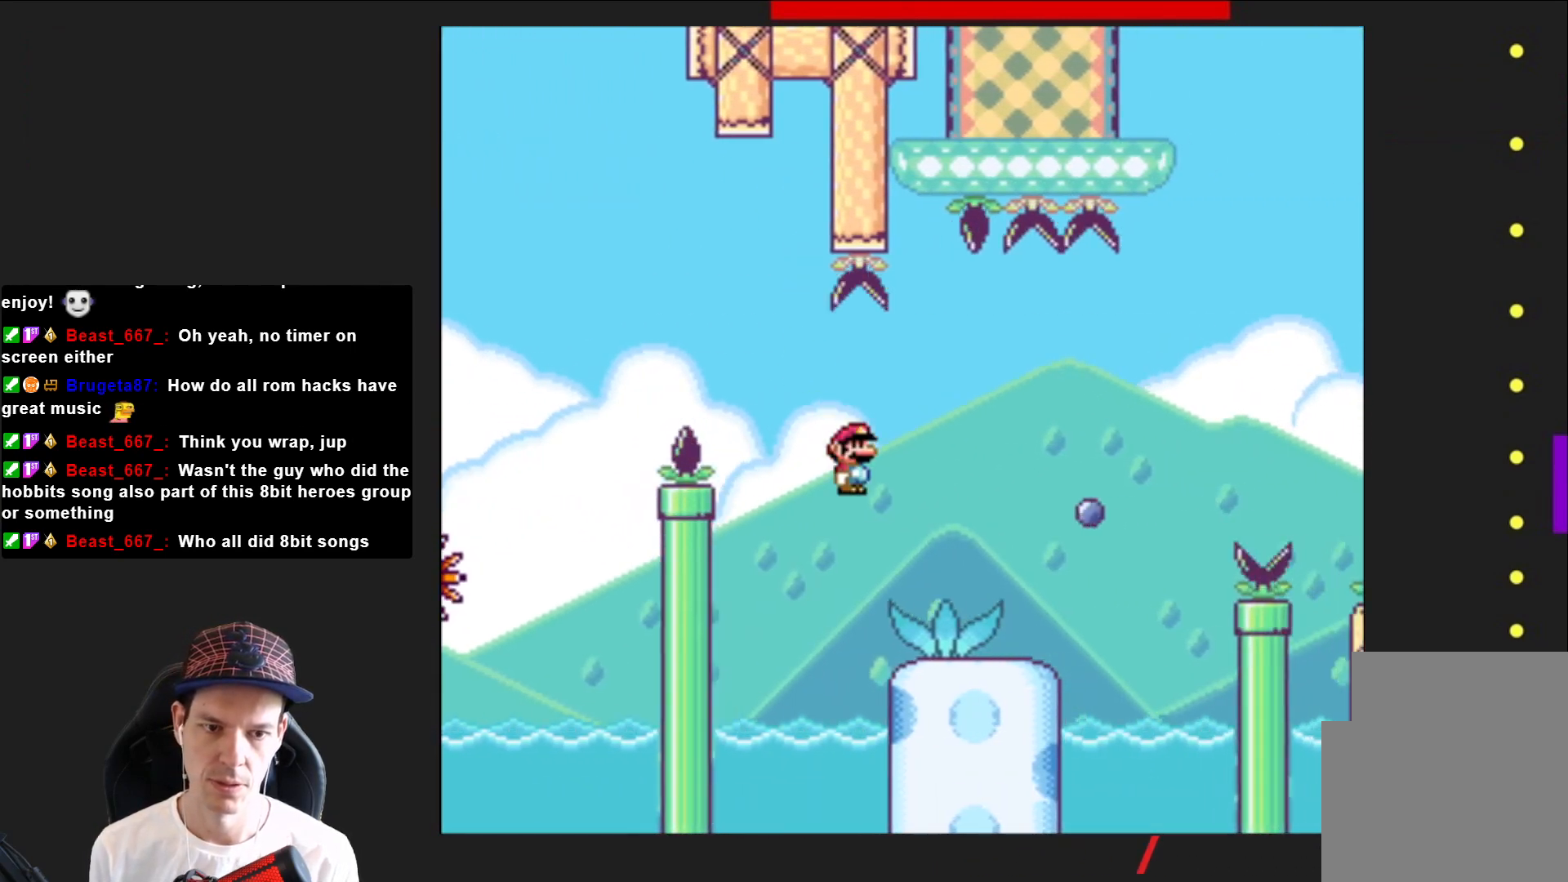
{"buttons": ["SQUARE", "R2", "DPAD_RIGHT"], "right_stick": "center", "events": [[301, "R2", "down"]]}
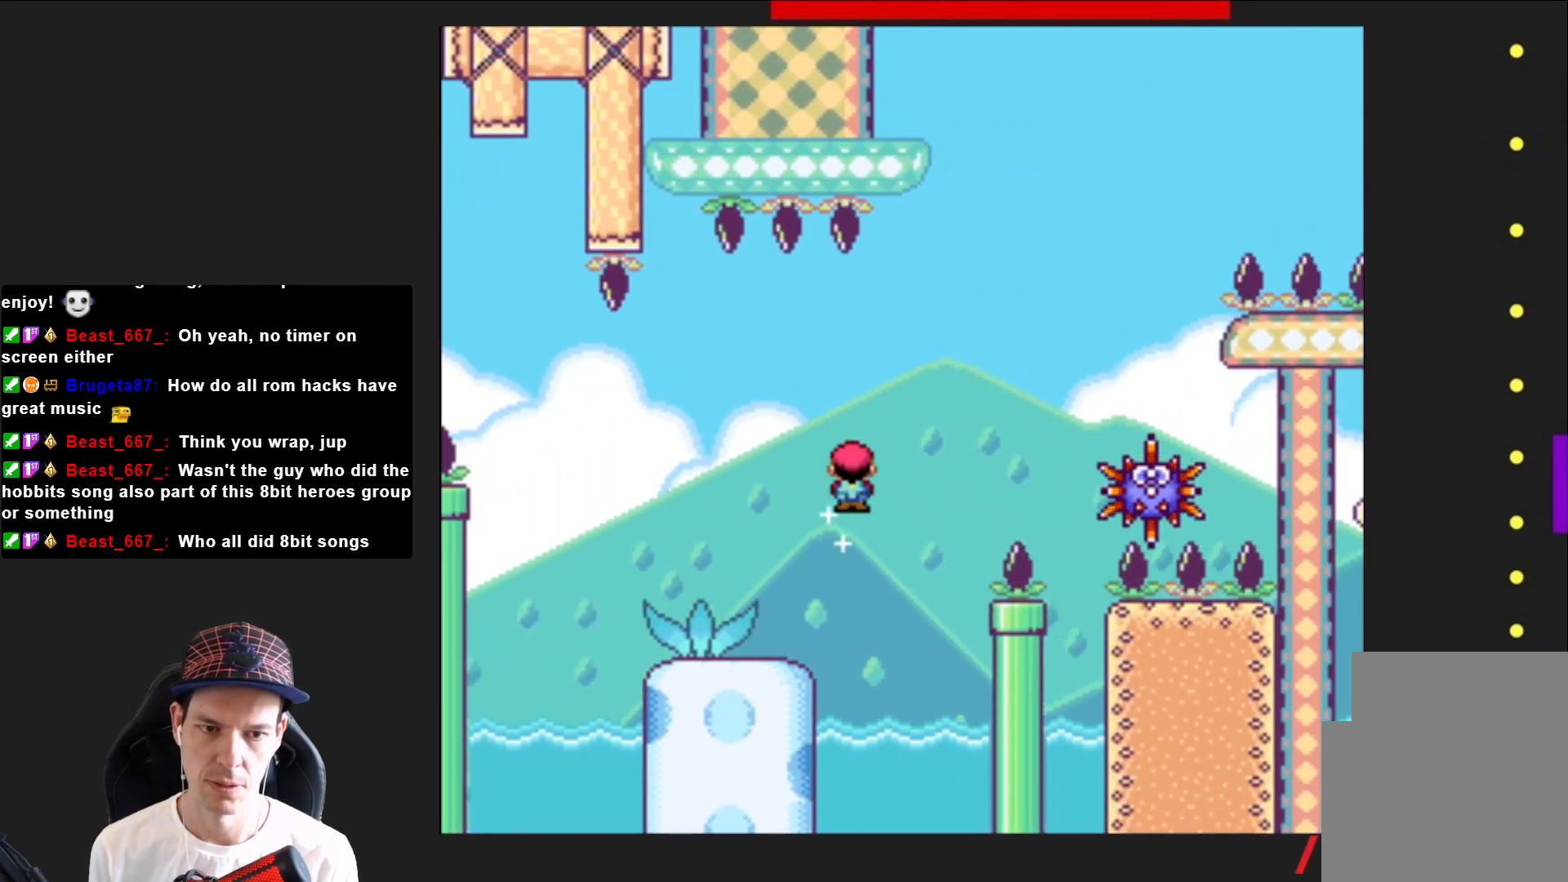
{"buttons": ["SQUARE", "R2", "DPAD_RIGHT"], "right_stick": "center", "events": []}
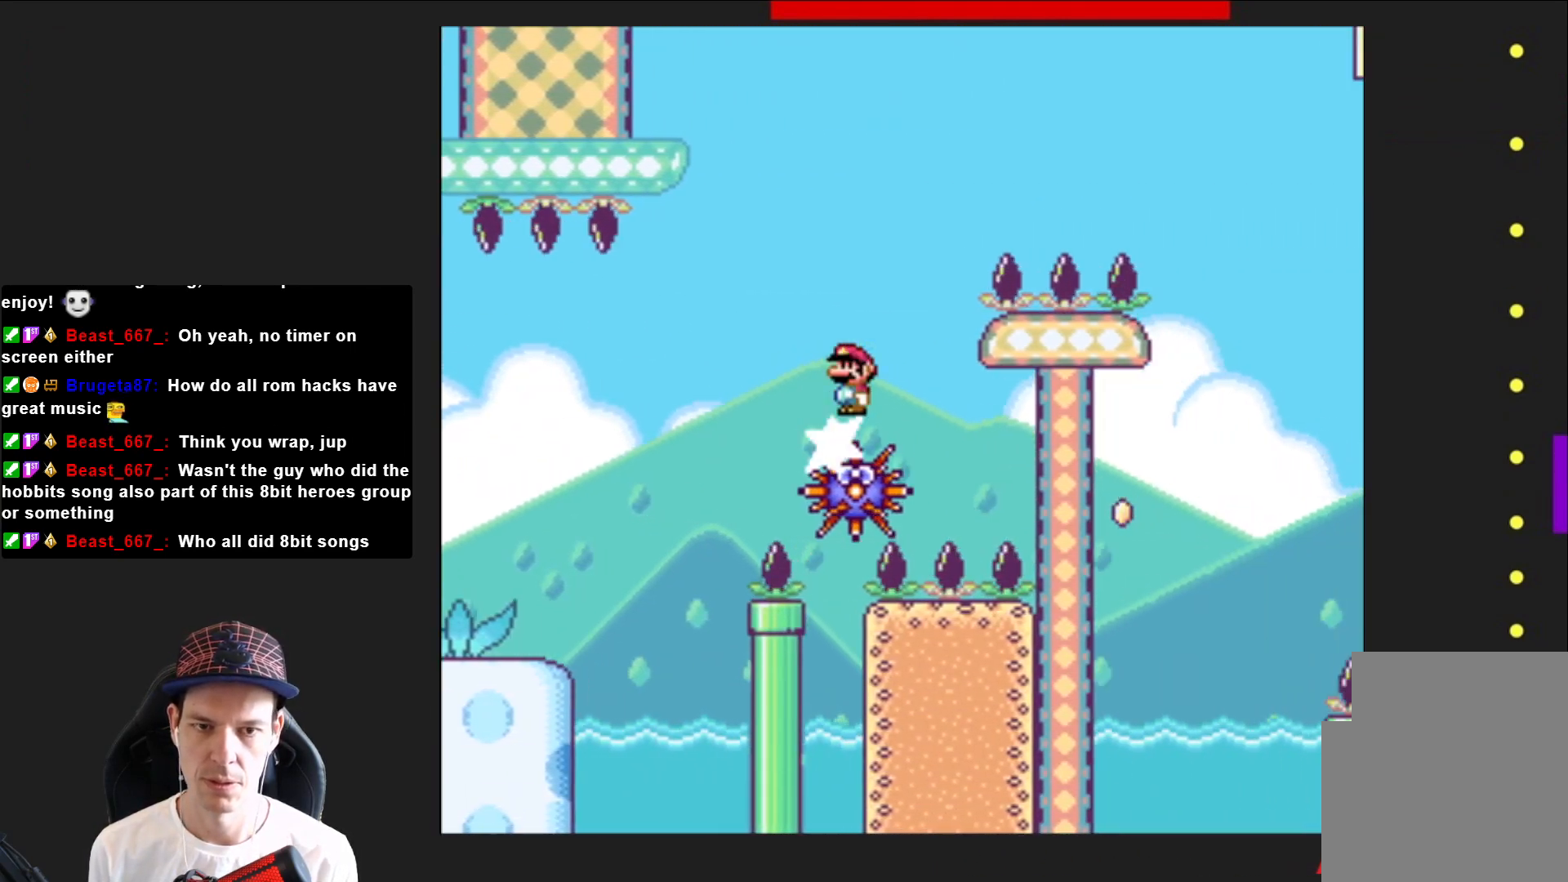
{"buttons": ["SQUARE", "R2", "DPAD_RIGHT"], "right_stick": "center", "events": []}
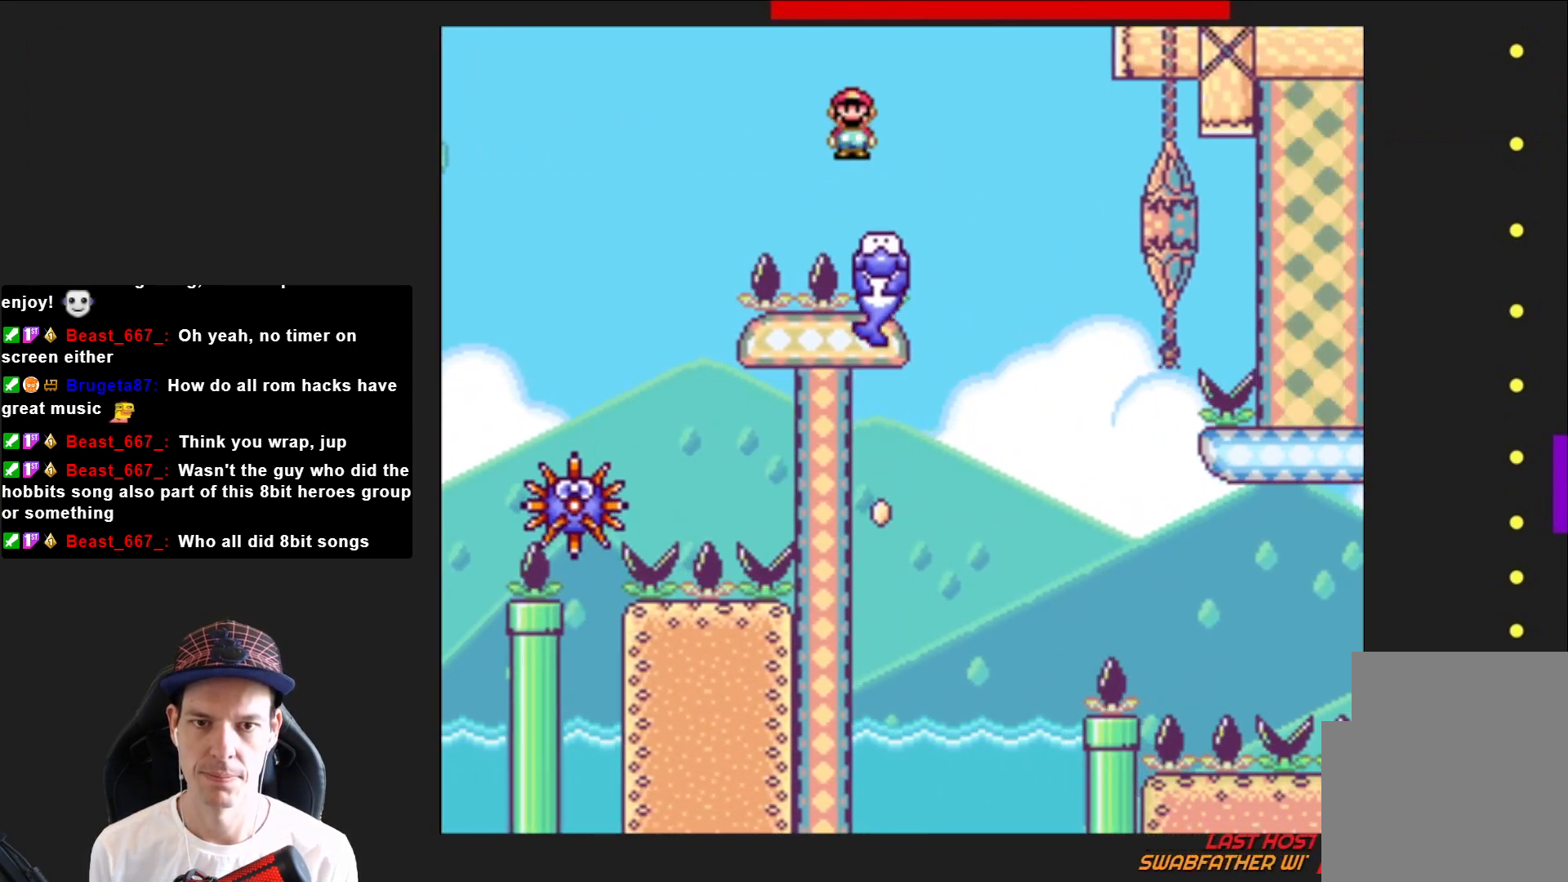
{"buttons": ["SQUARE", "R2", "DPAD_LEFT"], "right_stick": "center", "events": [[133, "DPAD_LEFT", "down"], [133, "DPAD_RIGHT", "up"]]}
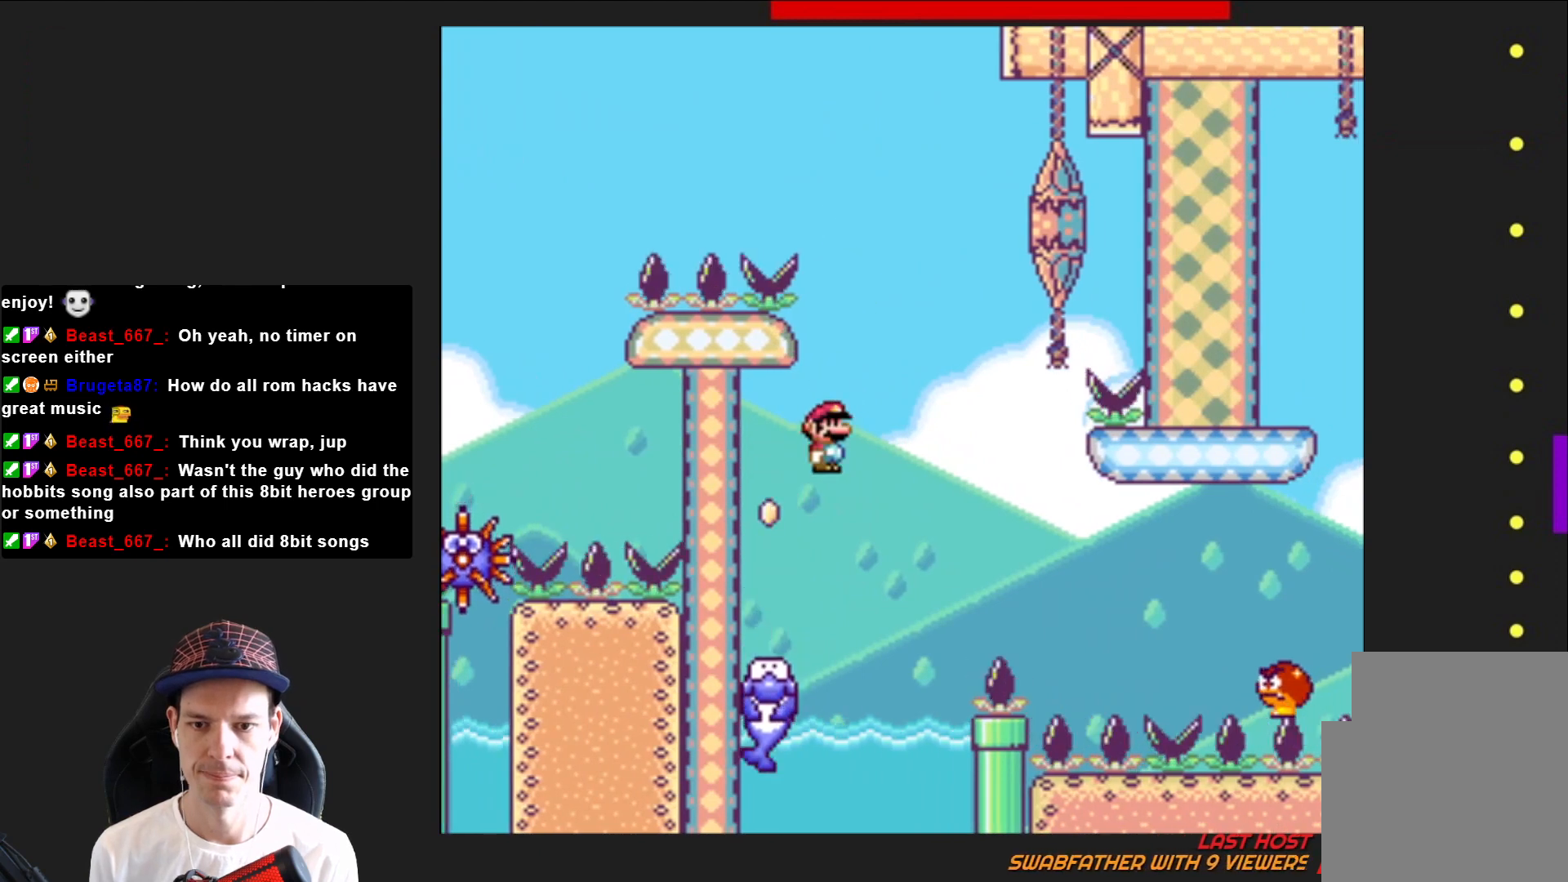
{"buttons": ["CROSS", "SQUARE", "DPAD_RIGHT"], "right_stick": "center", "events": [[34, "R2", "up"], [67, "DPAD_LEFT", "up"], [100, "DPAD_RIGHT", "down"], [234, "CROSS", "down"]]}
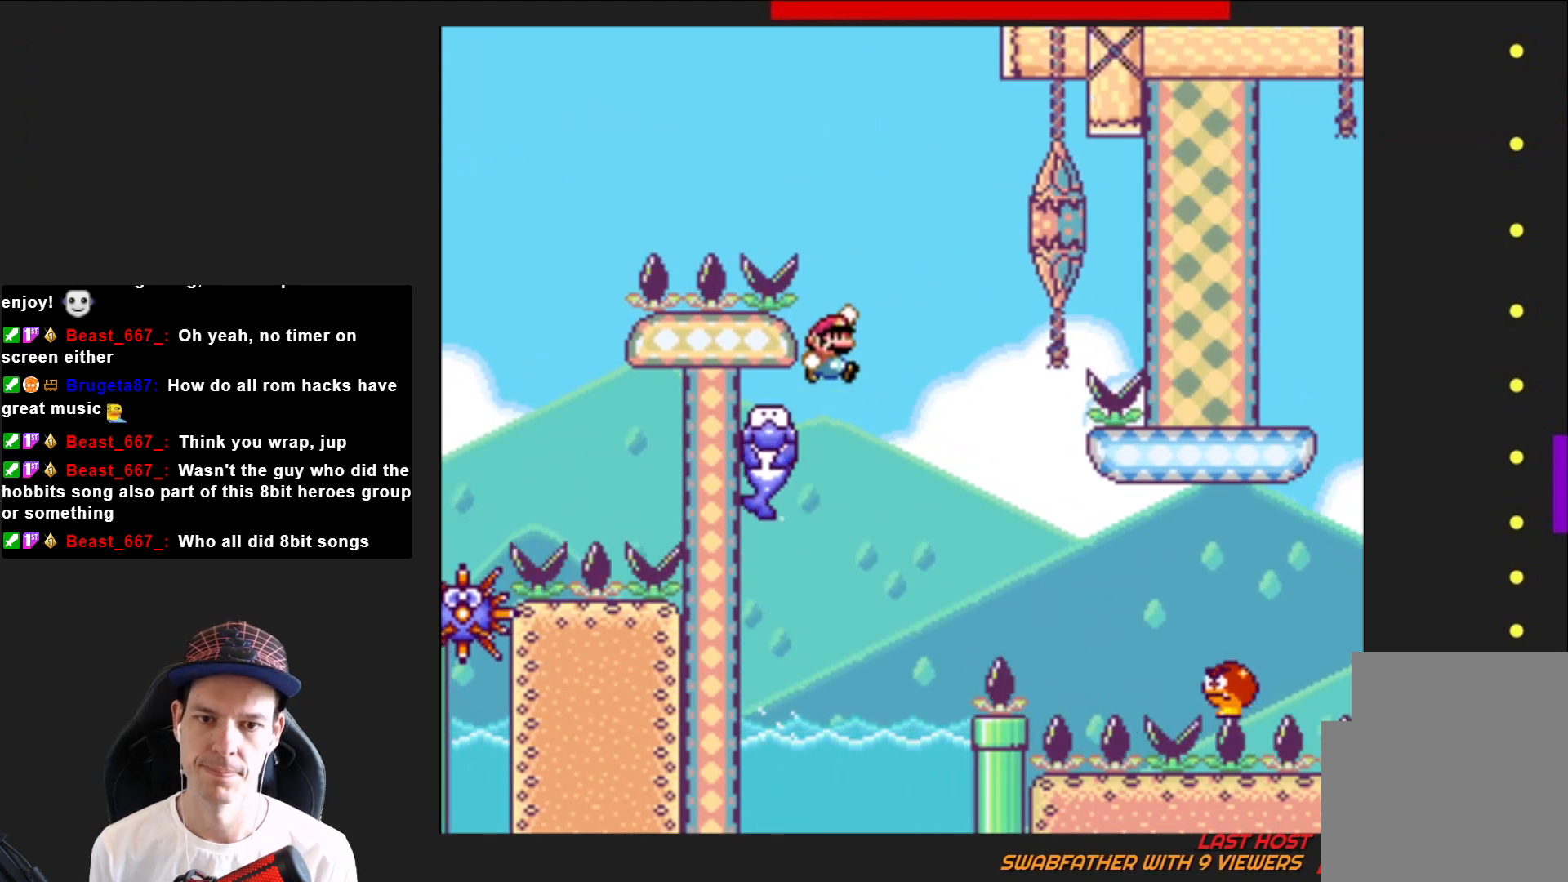
{"buttons": ["CROSS", "SQUARE", "DPAD_RIGHT"], "right_stick": "center", "events": [[33, "CROSS", "up"], [300, "CROSS", "down"]]}
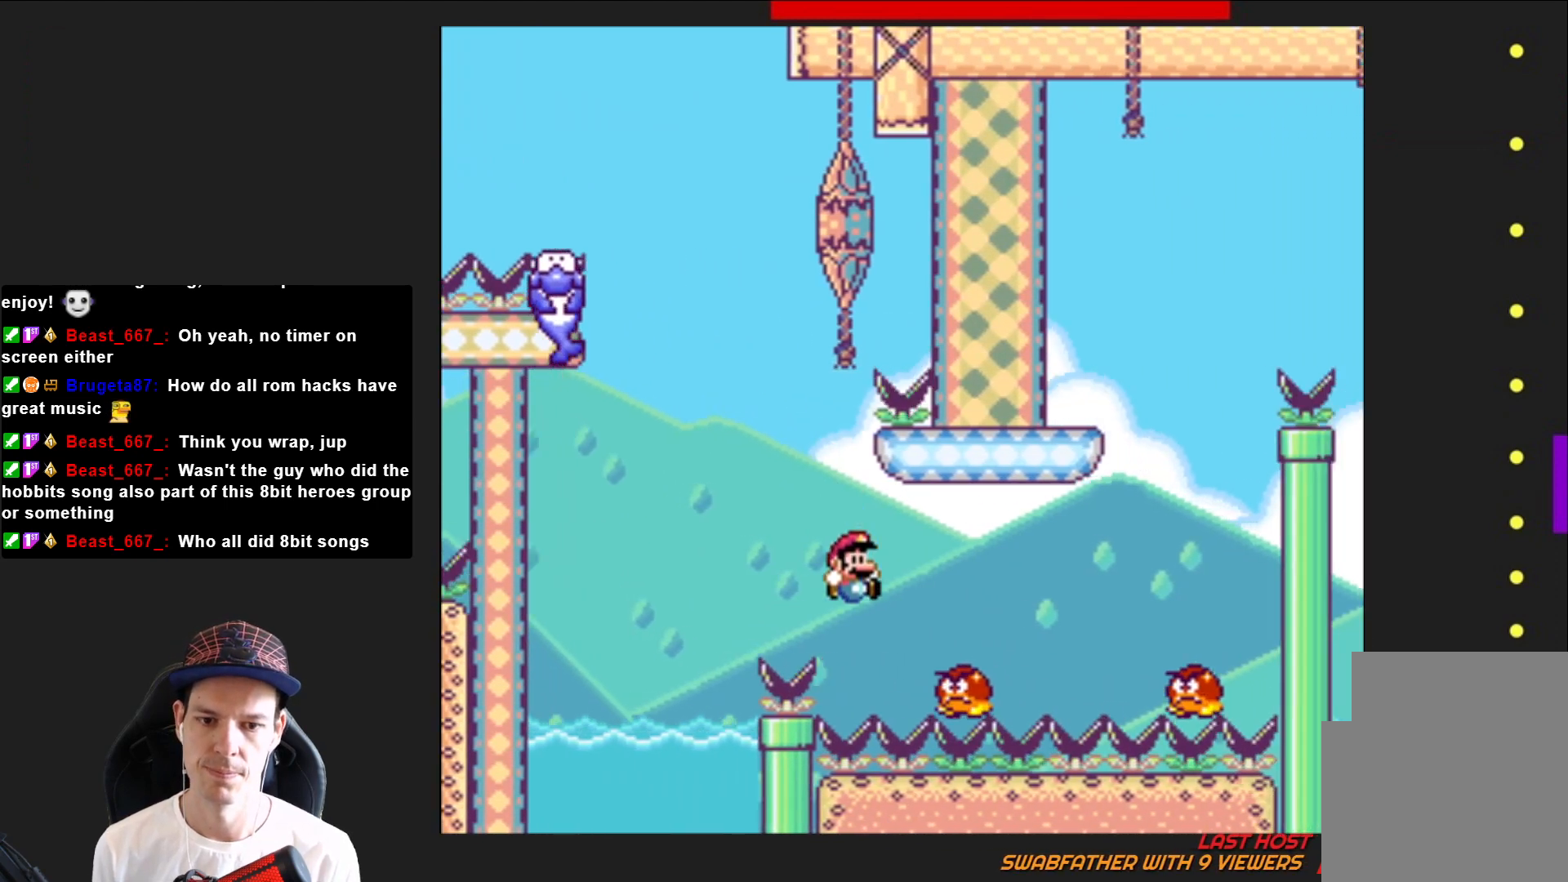
{"buttons": ["SQUARE"], "right_stick": "center", "events": [[467, "DPAD_RIGHT", "up"], [501, "CROSS", "up"]]}
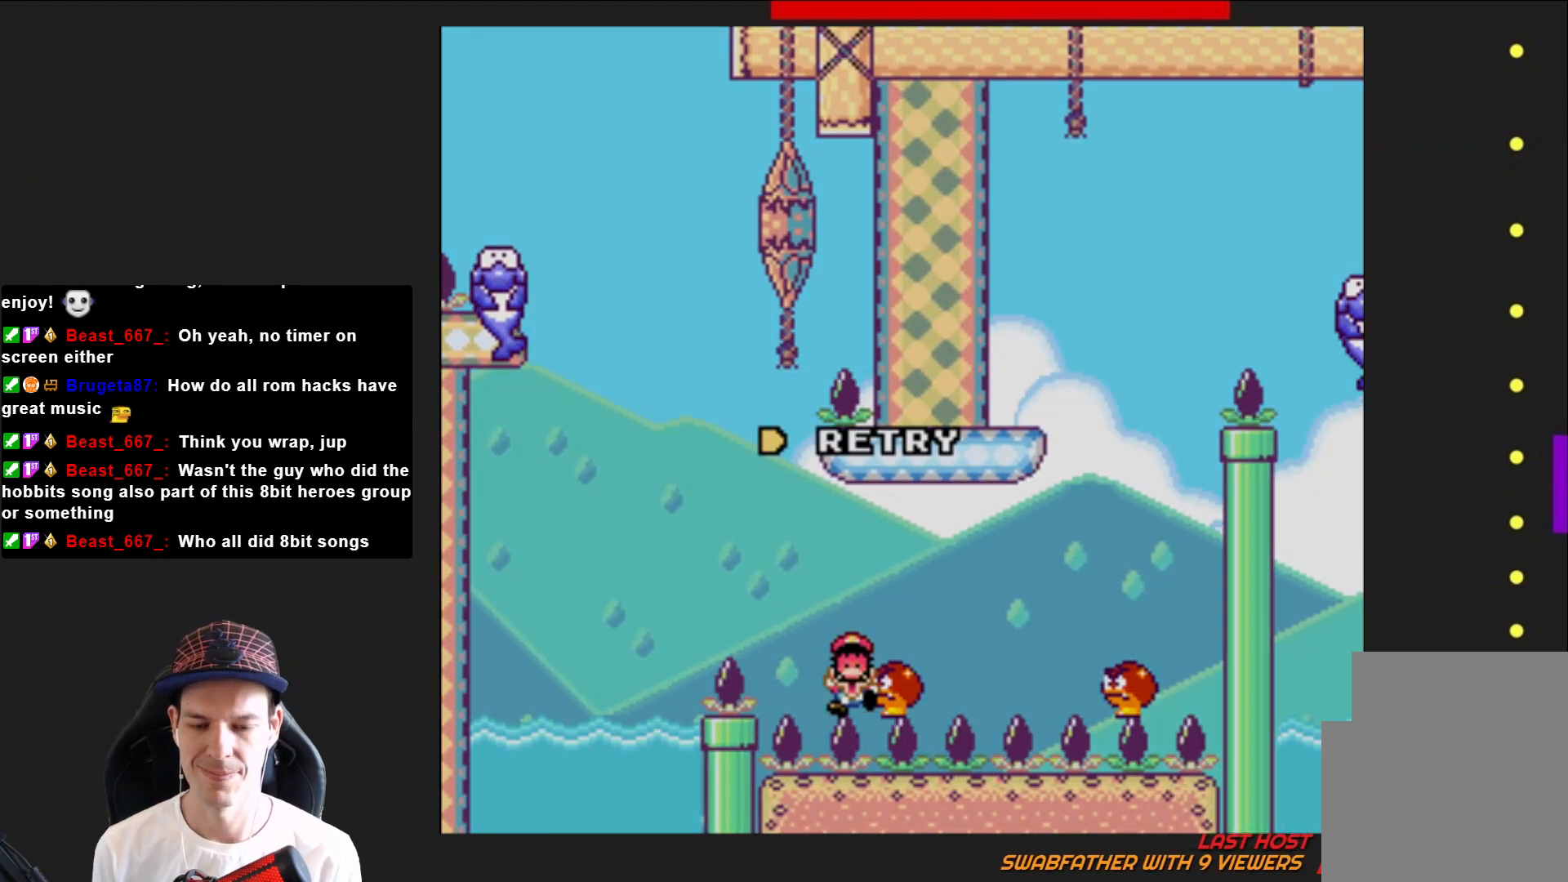
{"buttons": [], "right_stick": "center", "events": [[33, "SQUARE", "up"], [167, "CROSS", "down"], [267, "CROSS", "up"], [333, "CROSS", "down"], [467, "CROSS", "up"]]}
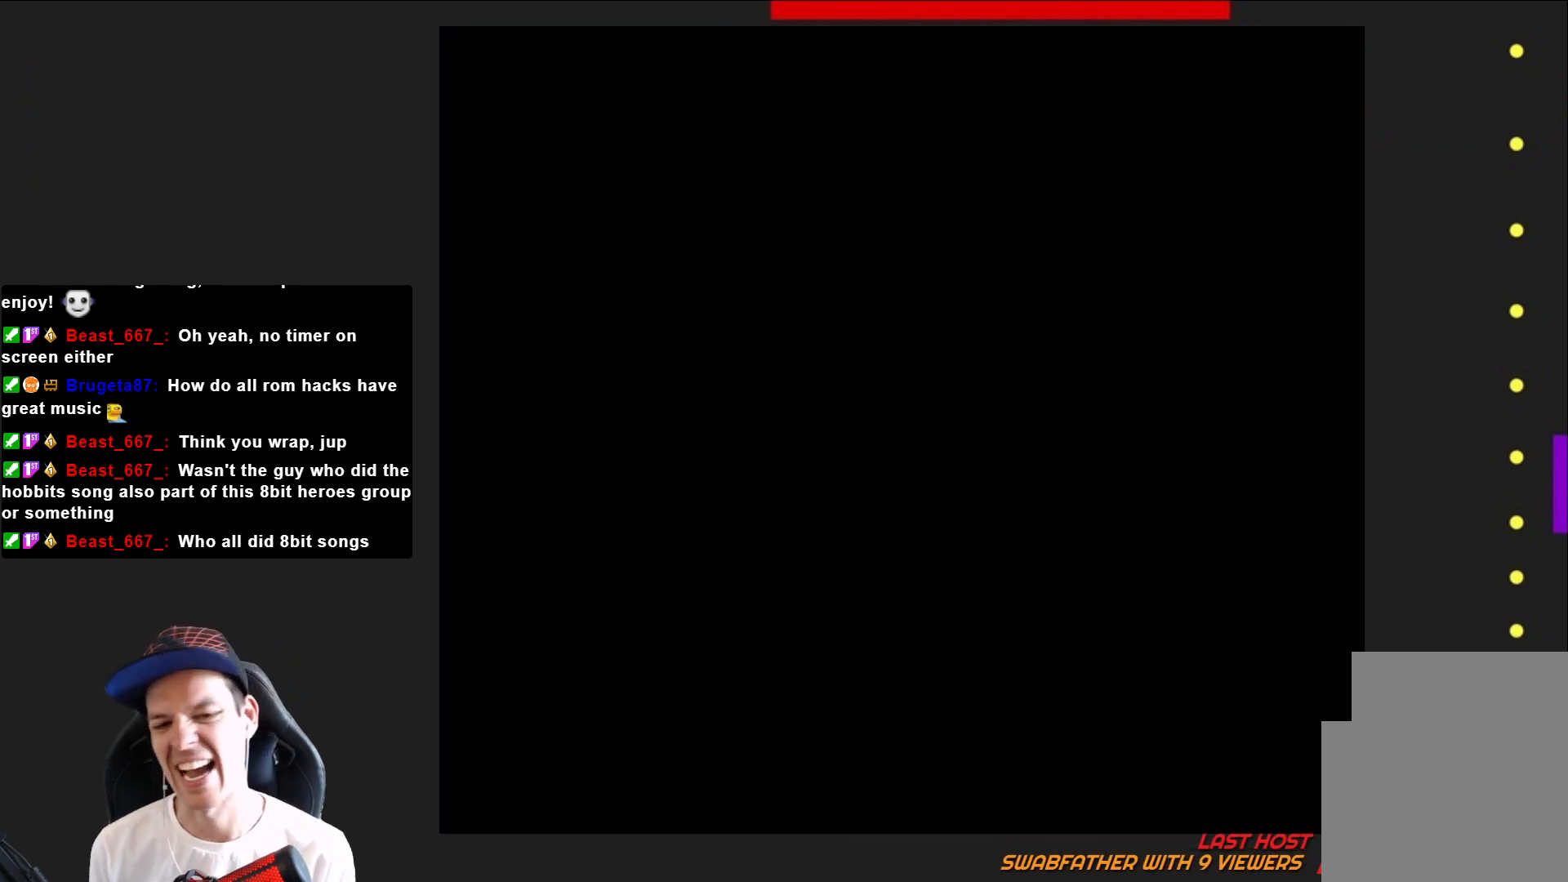
{"buttons": ["SQUARE"], "right_stick": "center", "events": [[34, "CROSS", "down"], [134, "CROSS", "up"], [367, "SQUARE", "down"]]}
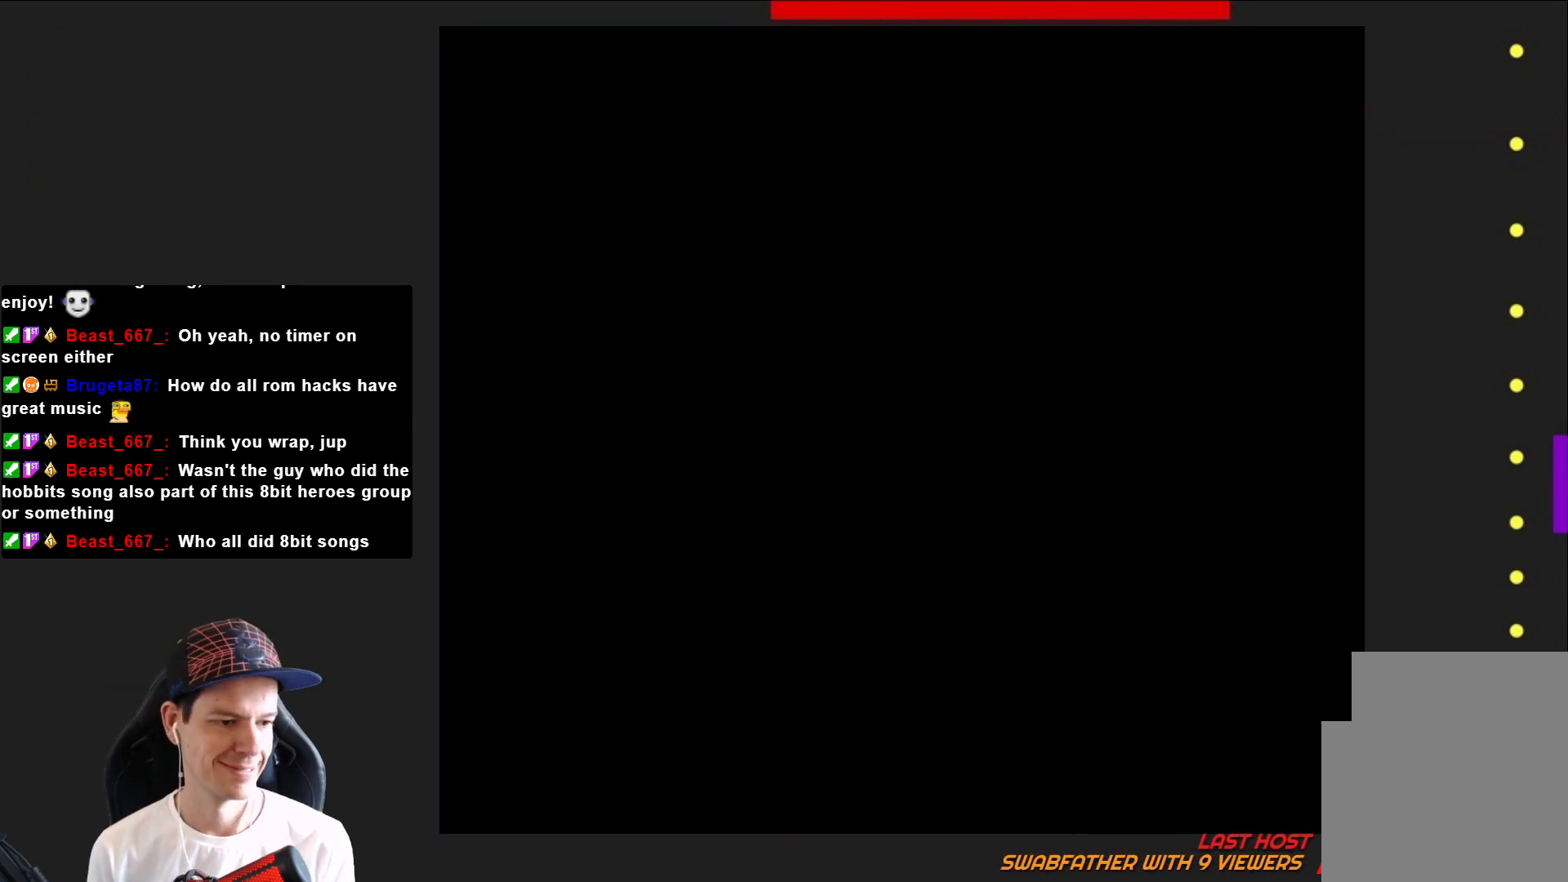
{"buttons": ["SQUARE"], "right_stick": "center", "events": []}
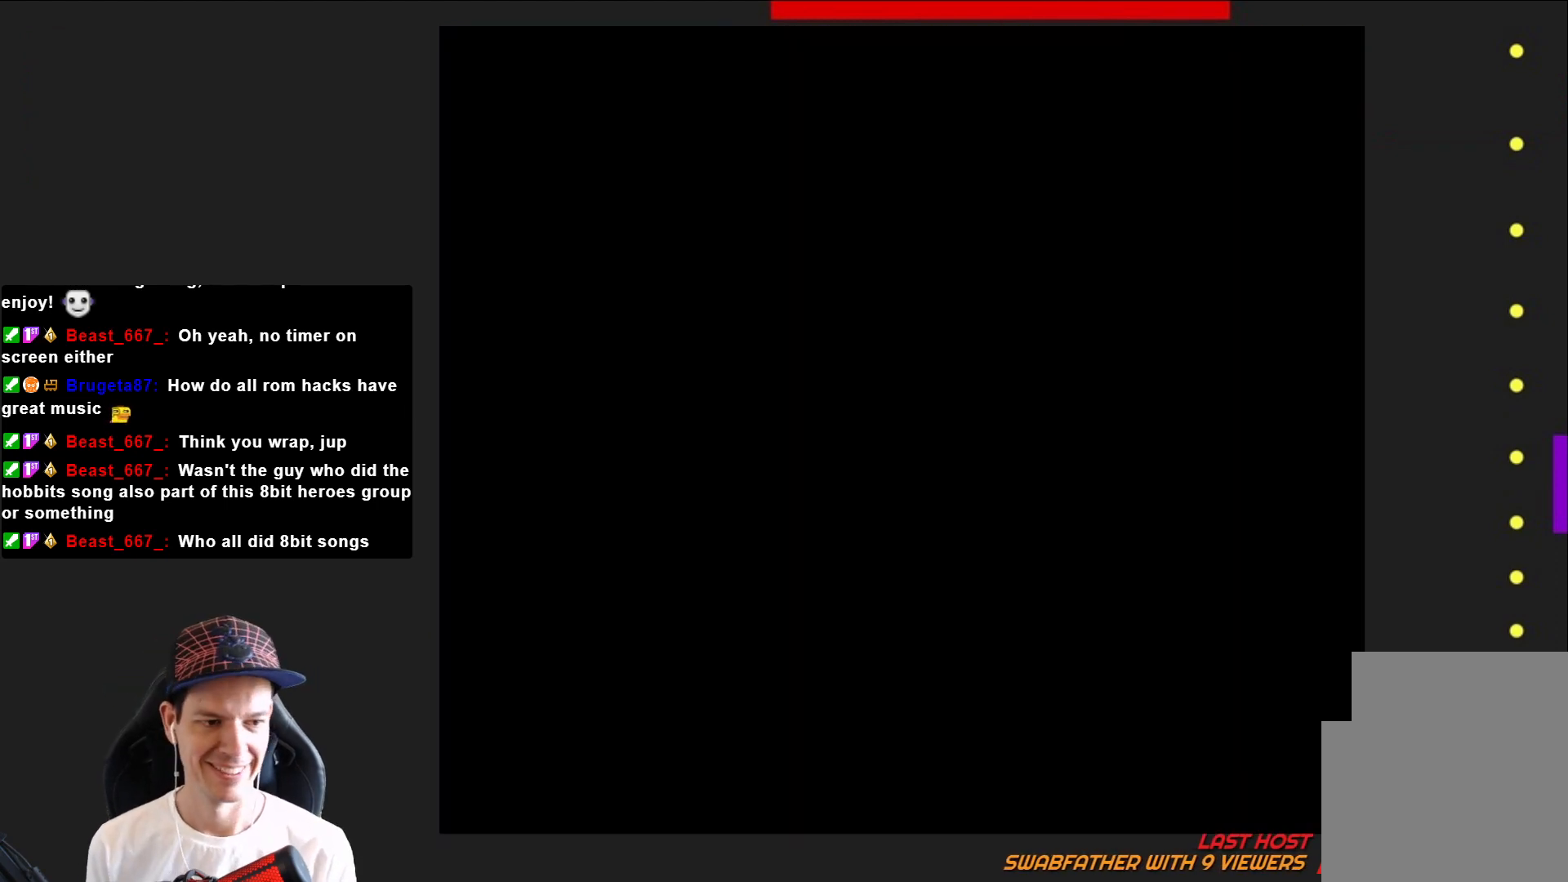
{"buttons": ["SQUARE", "DPAD_RIGHT"], "right_stick": "center", "events": [[34, "DPAD_RIGHT", "down"]]}
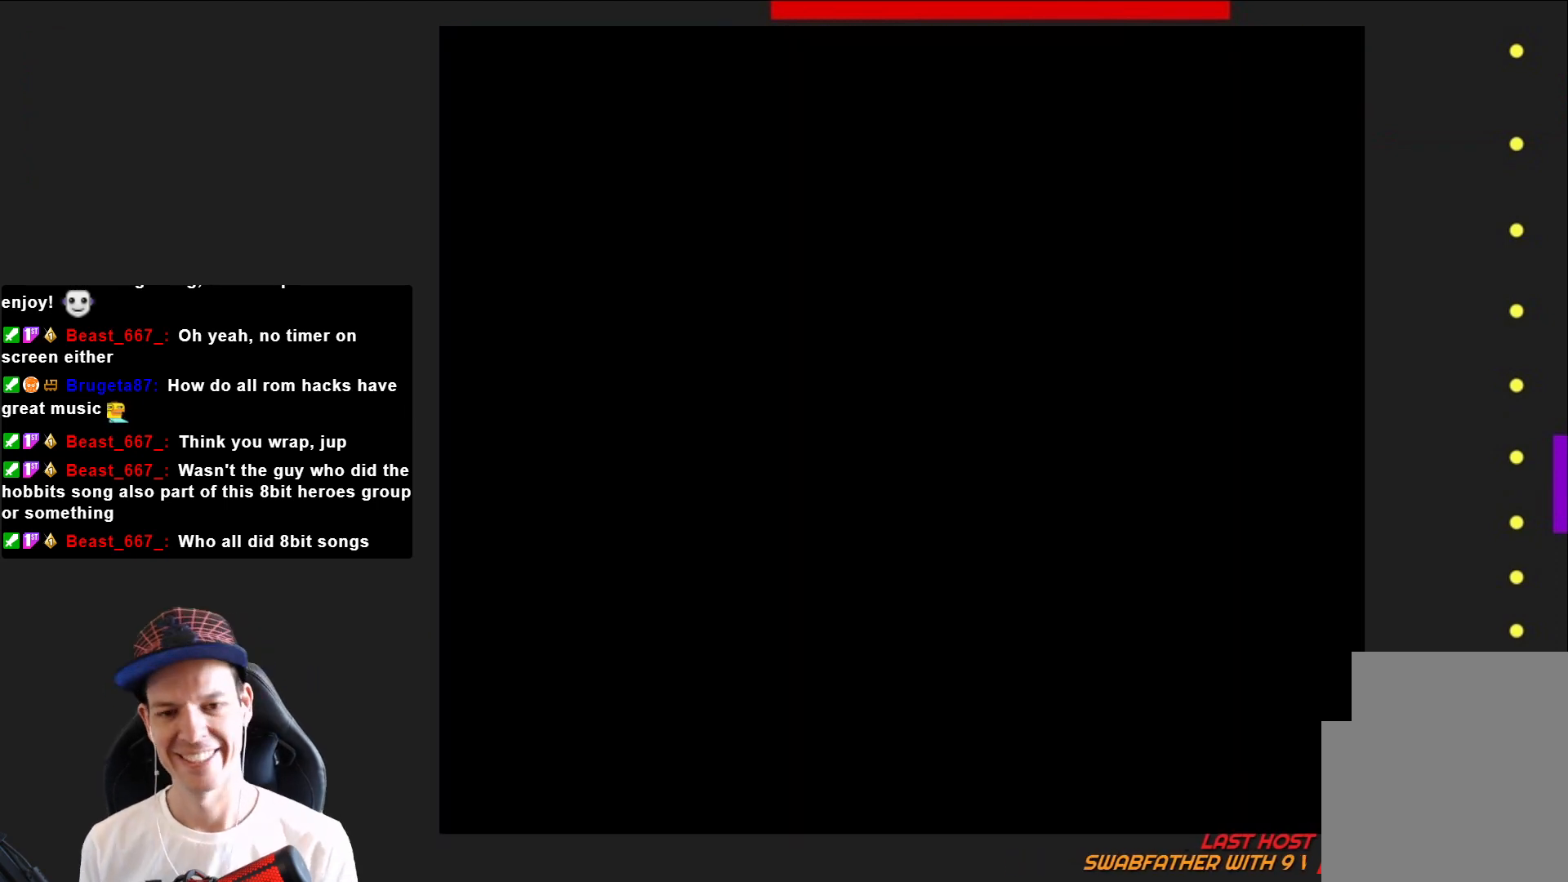
{"buttons": ["SQUARE", "DPAD_RIGHT"], "right_stick": "center", "events": []}
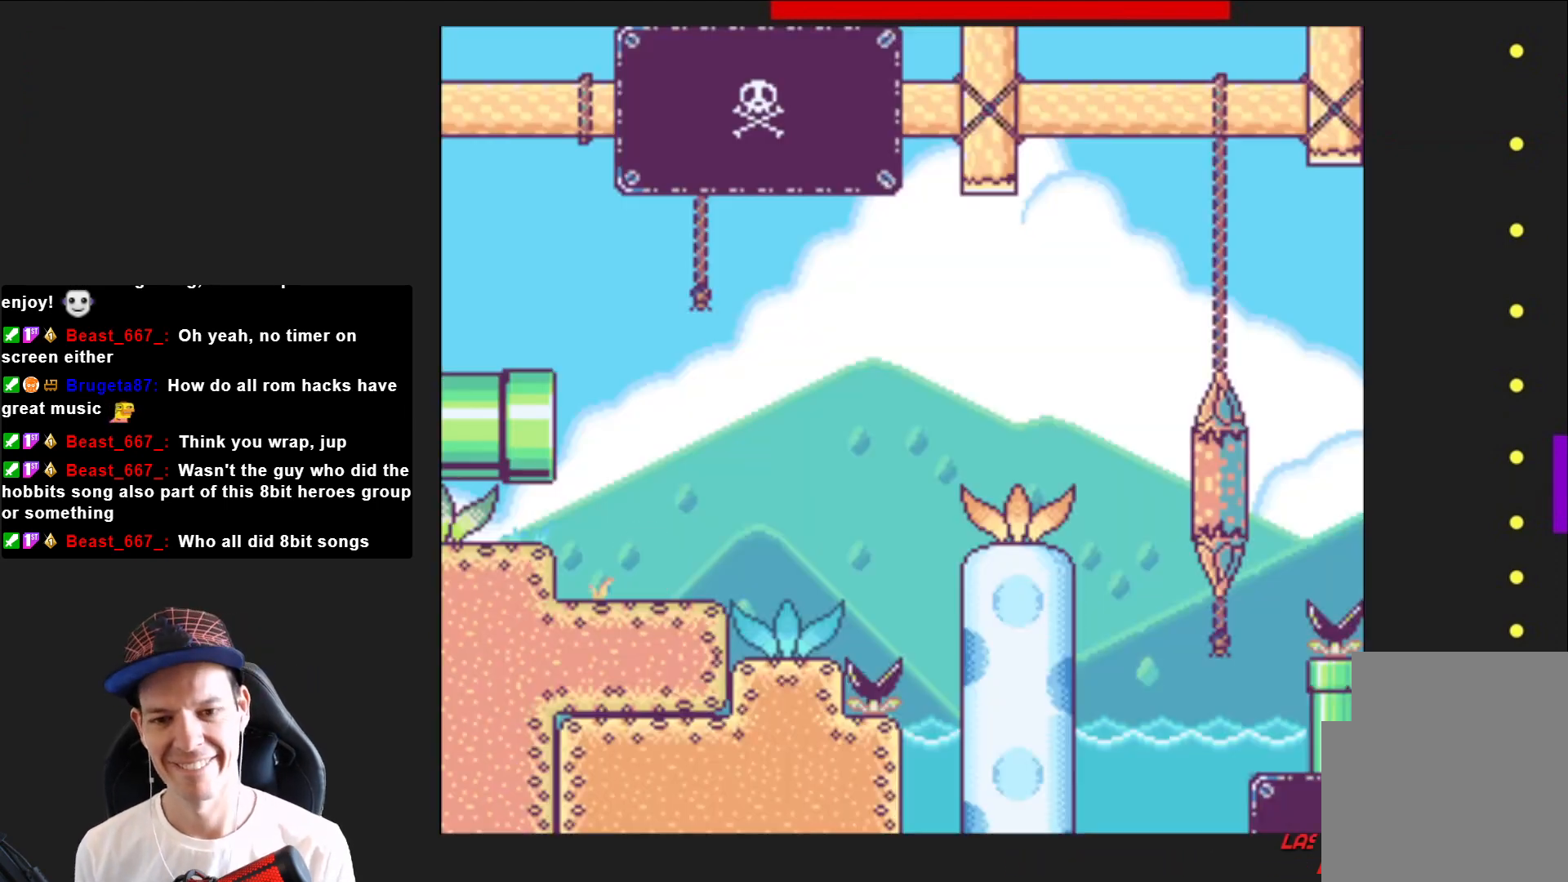
{"buttons": ["SQUARE", "R2", "DPAD_RIGHT"], "right_stick": "center", "events": [[267, "R2", "down"]]}
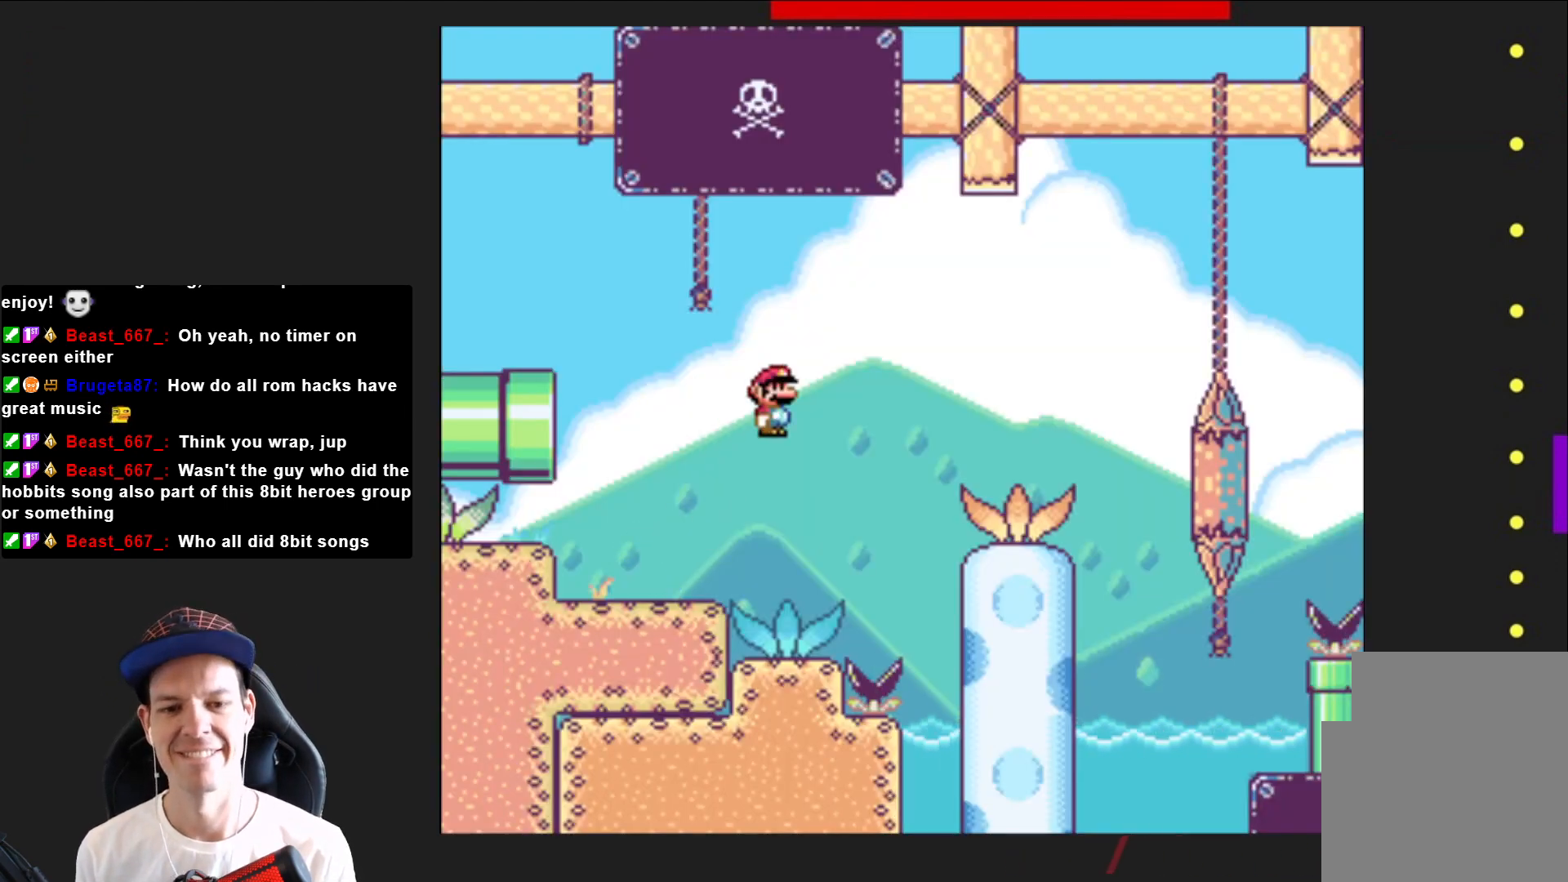
{"buttons": ["SQUARE", "DPAD_RIGHT"], "right_stick": "center", "events": [[33, "R2", "up"]]}
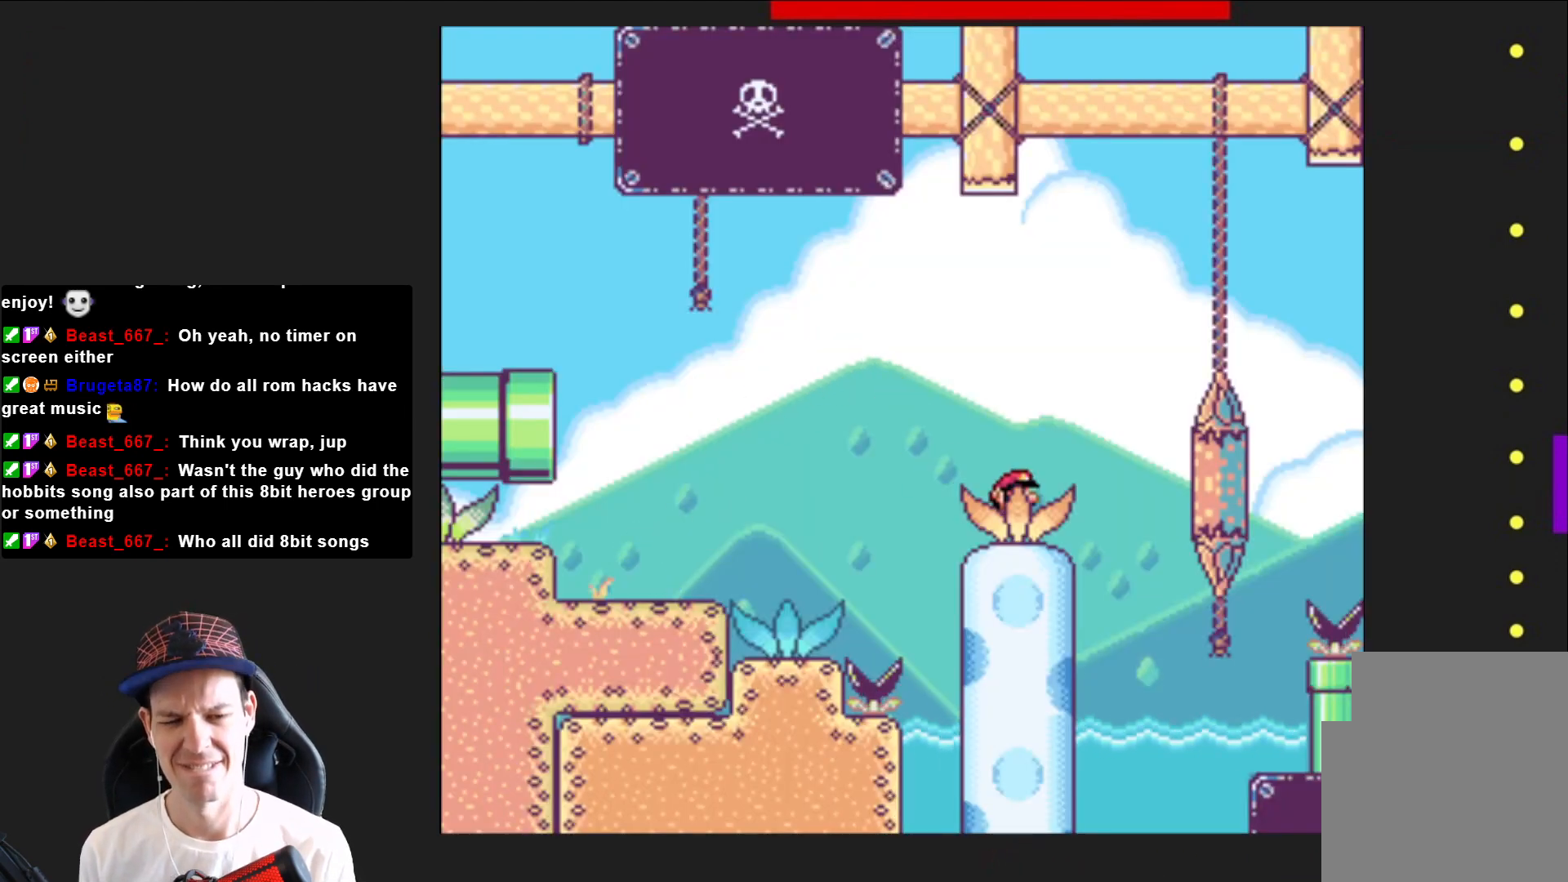
{"buttons": ["SQUARE", "DPAD_RIGHT"], "right_stick": "center", "events": [[34, "CROSS", "down"], [367, "CROSS", "up"]]}
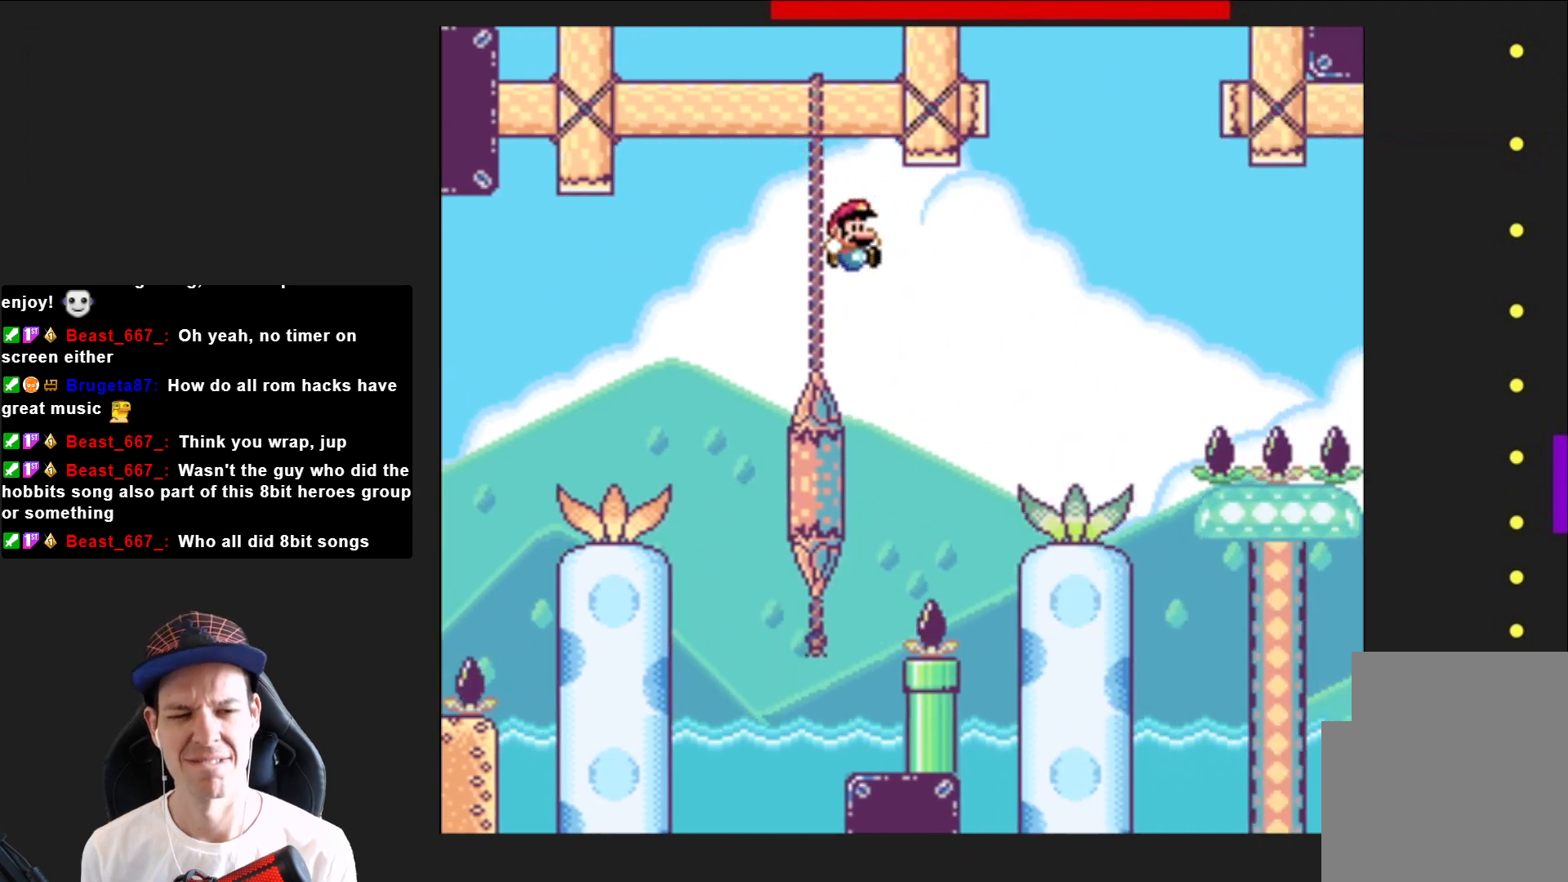
{"buttons": ["CROSS", "SQUARE", "DPAD_RIGHT"], "right_stick": "center", "events": [[434, "CROSS", "down"]]}
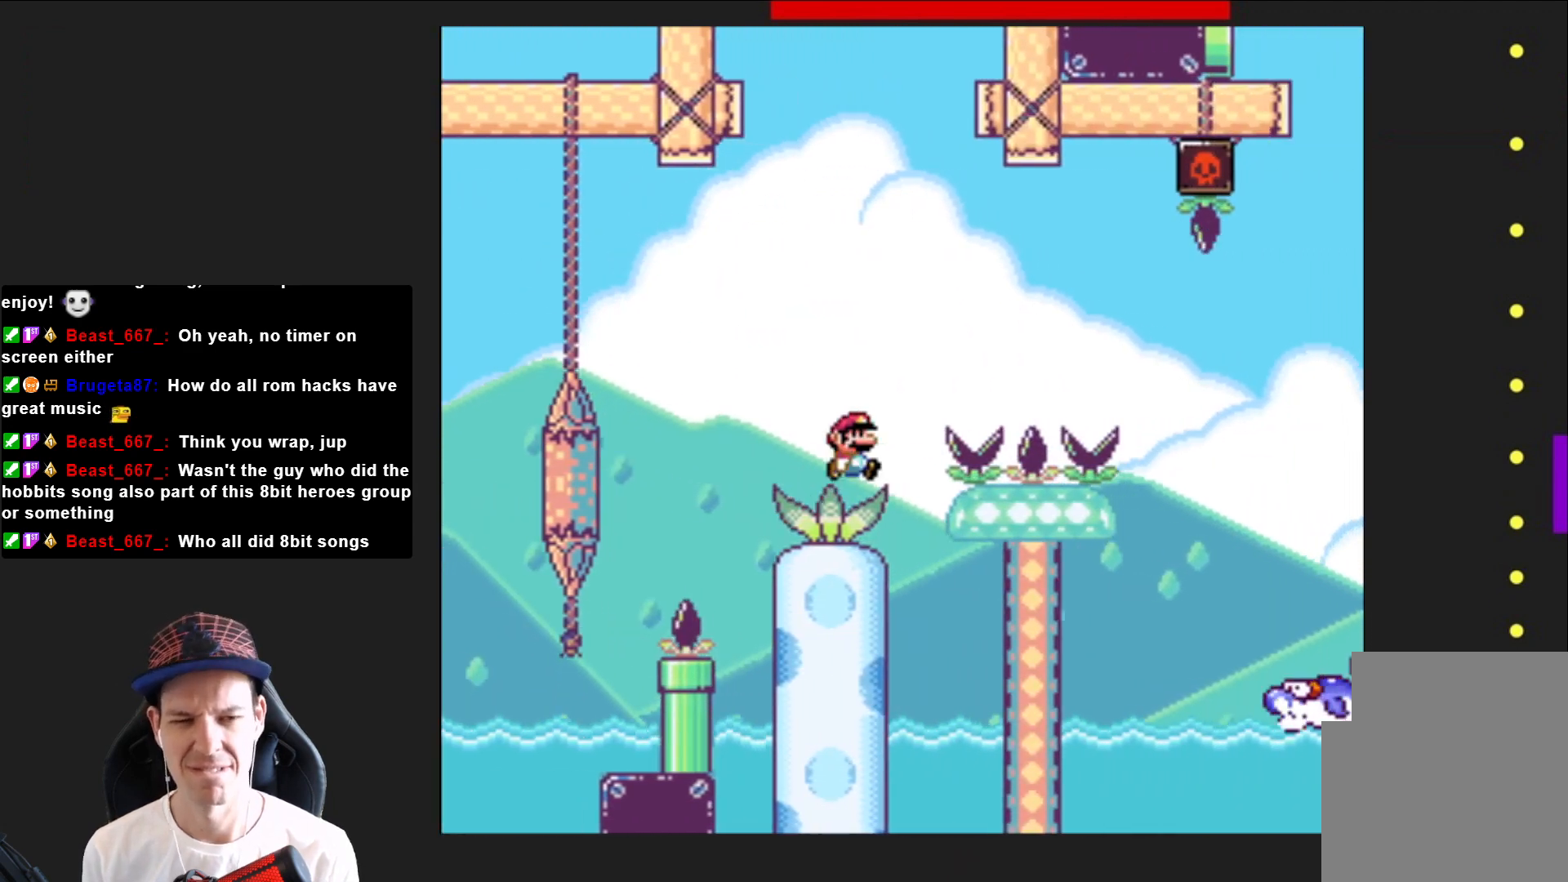
{"buttons": ["CROSS", "SQUARE", "DPAD_RIGHT"], "right_stick": "center", "events": [[334, "CROSS", "up"], [434, "CROSS", "down"]]}
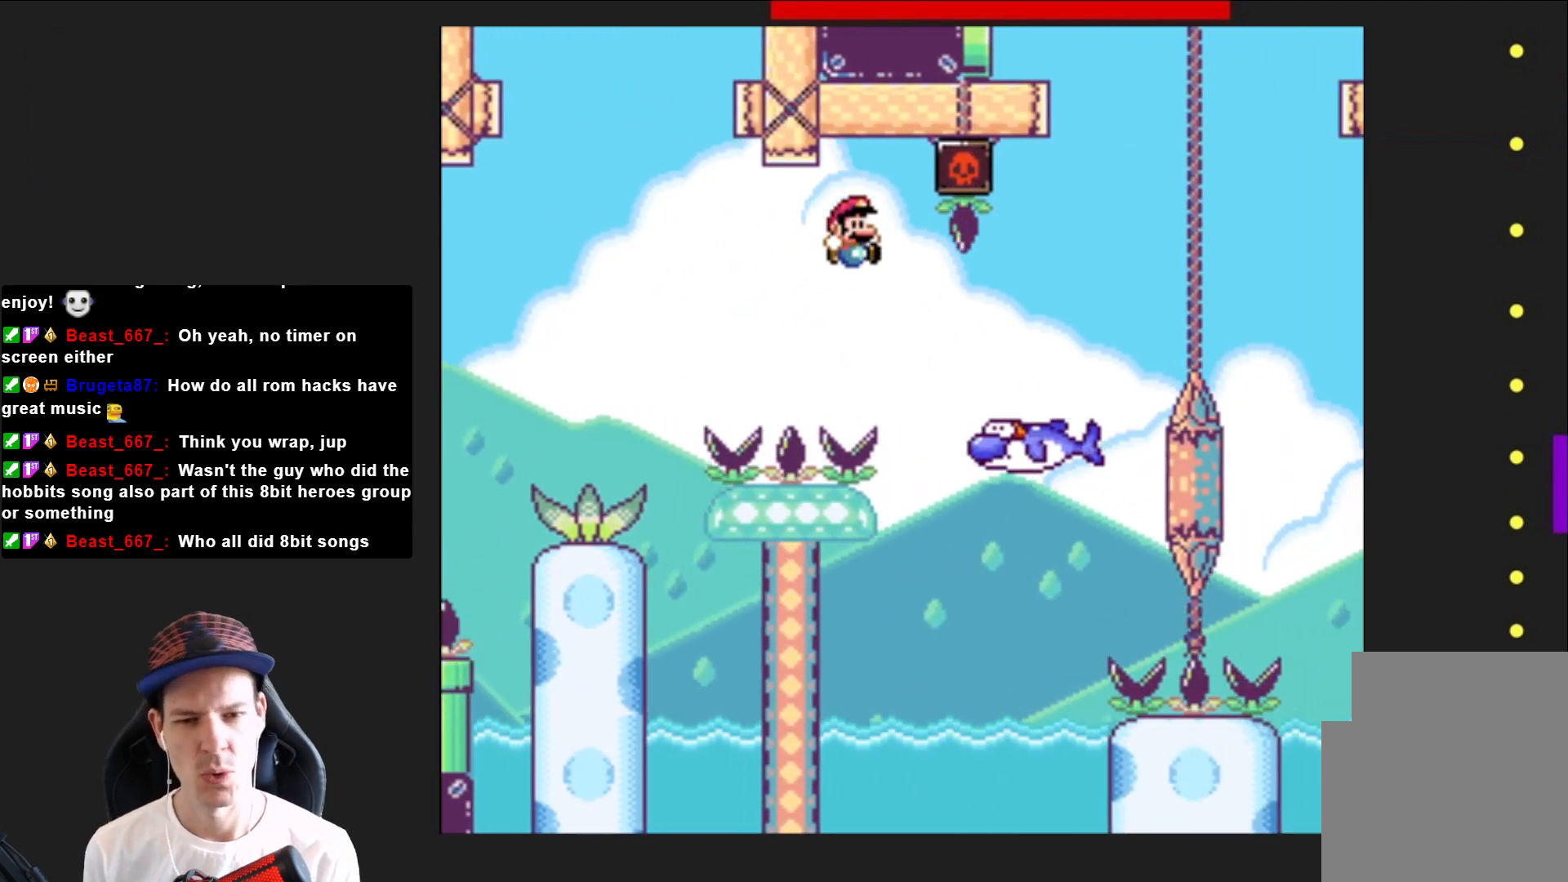
{"buttons": ["CROSS", "SQUARE", "DPAD_RIGHT"], "right_stick": "center", "events": [[100, "CROSS", "up"], [400, "CROSS", "down"]]}
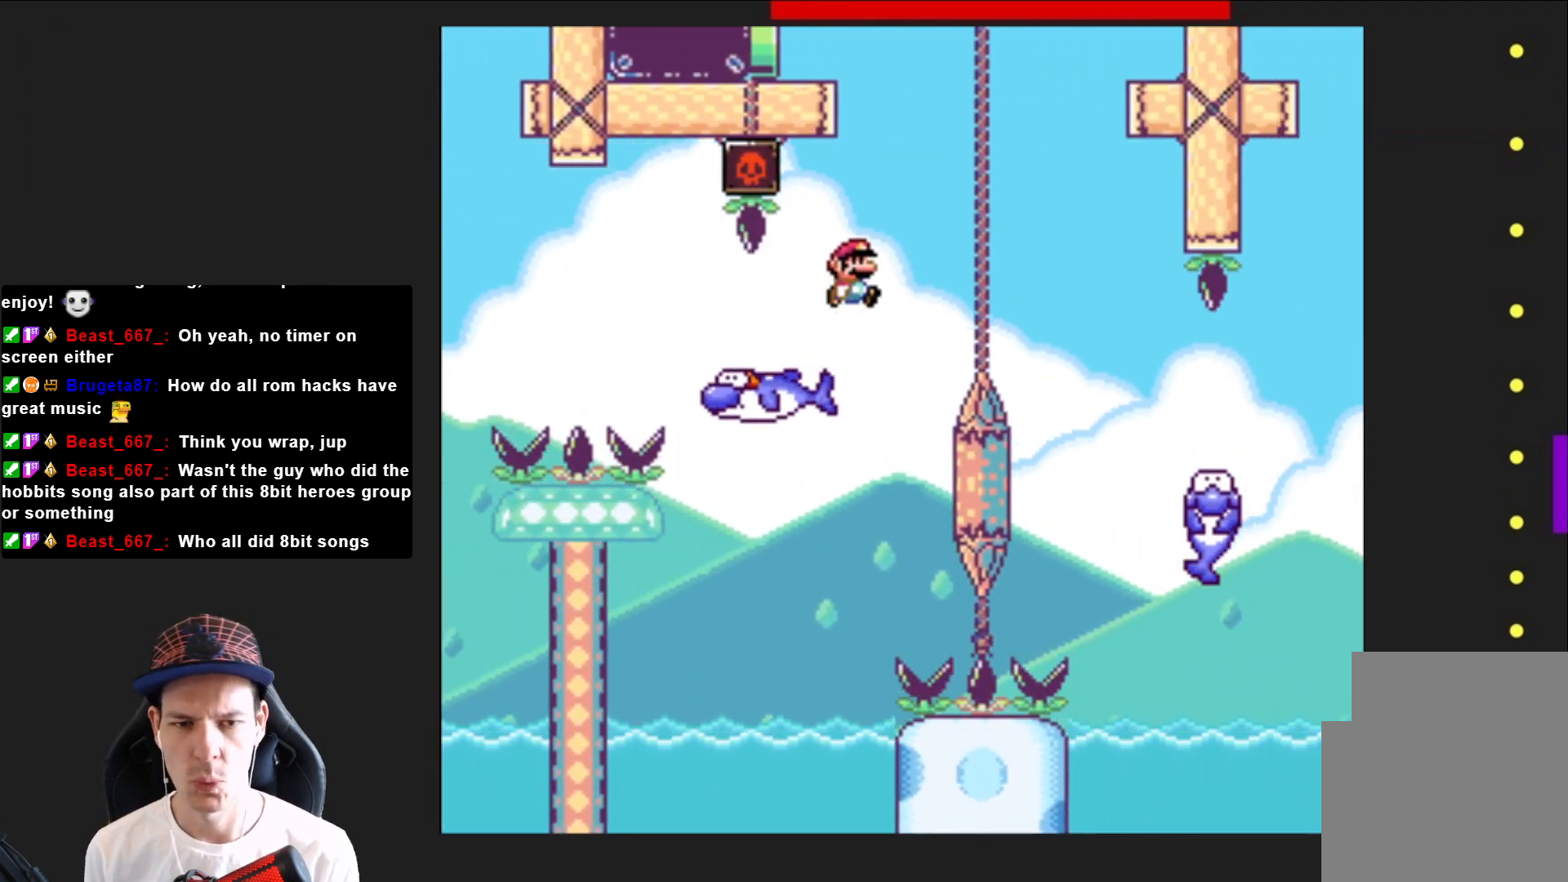
{"buttons": ["SQUARE", "DPAD_RIGHT"], "right_stick": "center", "events": [[67, "CROSS", "up"]]}
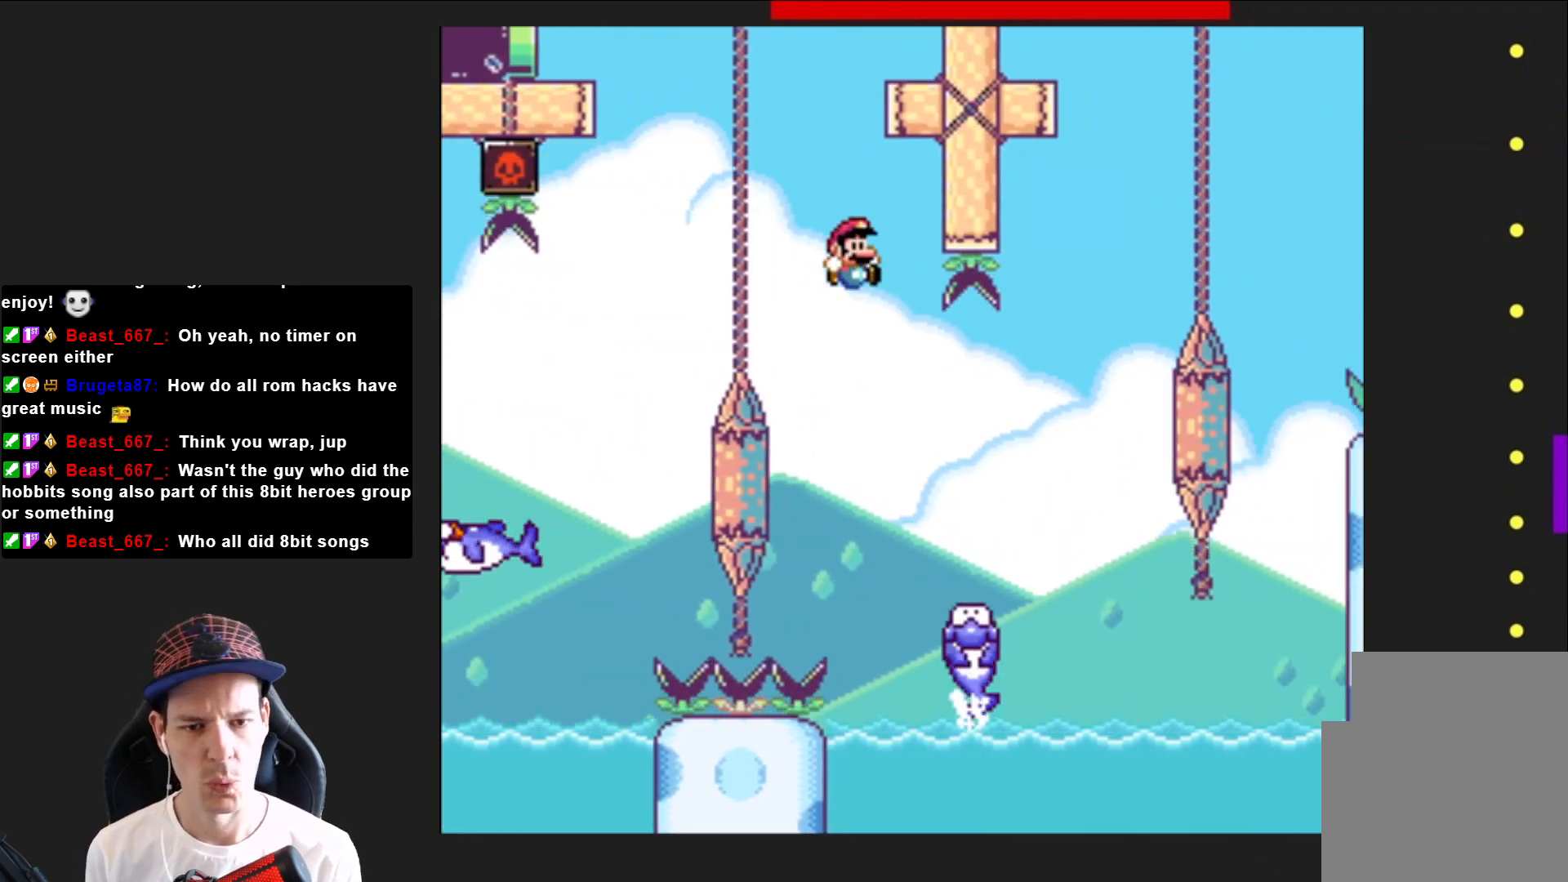
{"buttons": ["CROSS", "SQUARE", "DPAD_RIGHT"], "right_stick": "center", "events": [[267, "CROSS", "down"]]}
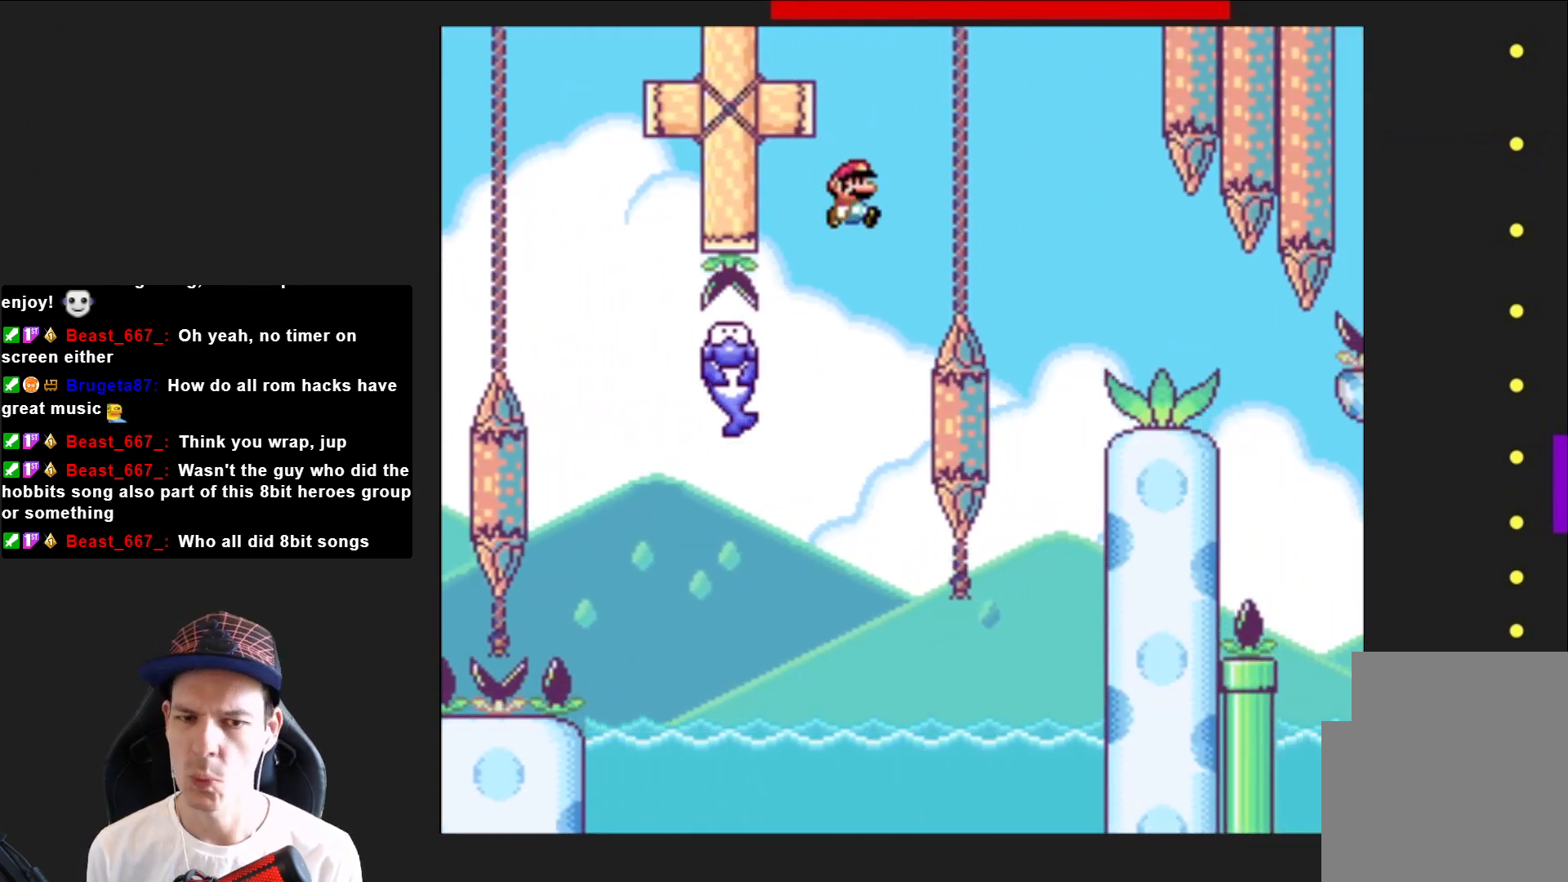
{"buttons": ["SQUARE", "DPAD_RIGHT"], "right_stick": "center", "events": [[200, "CROSS", "up"]]}
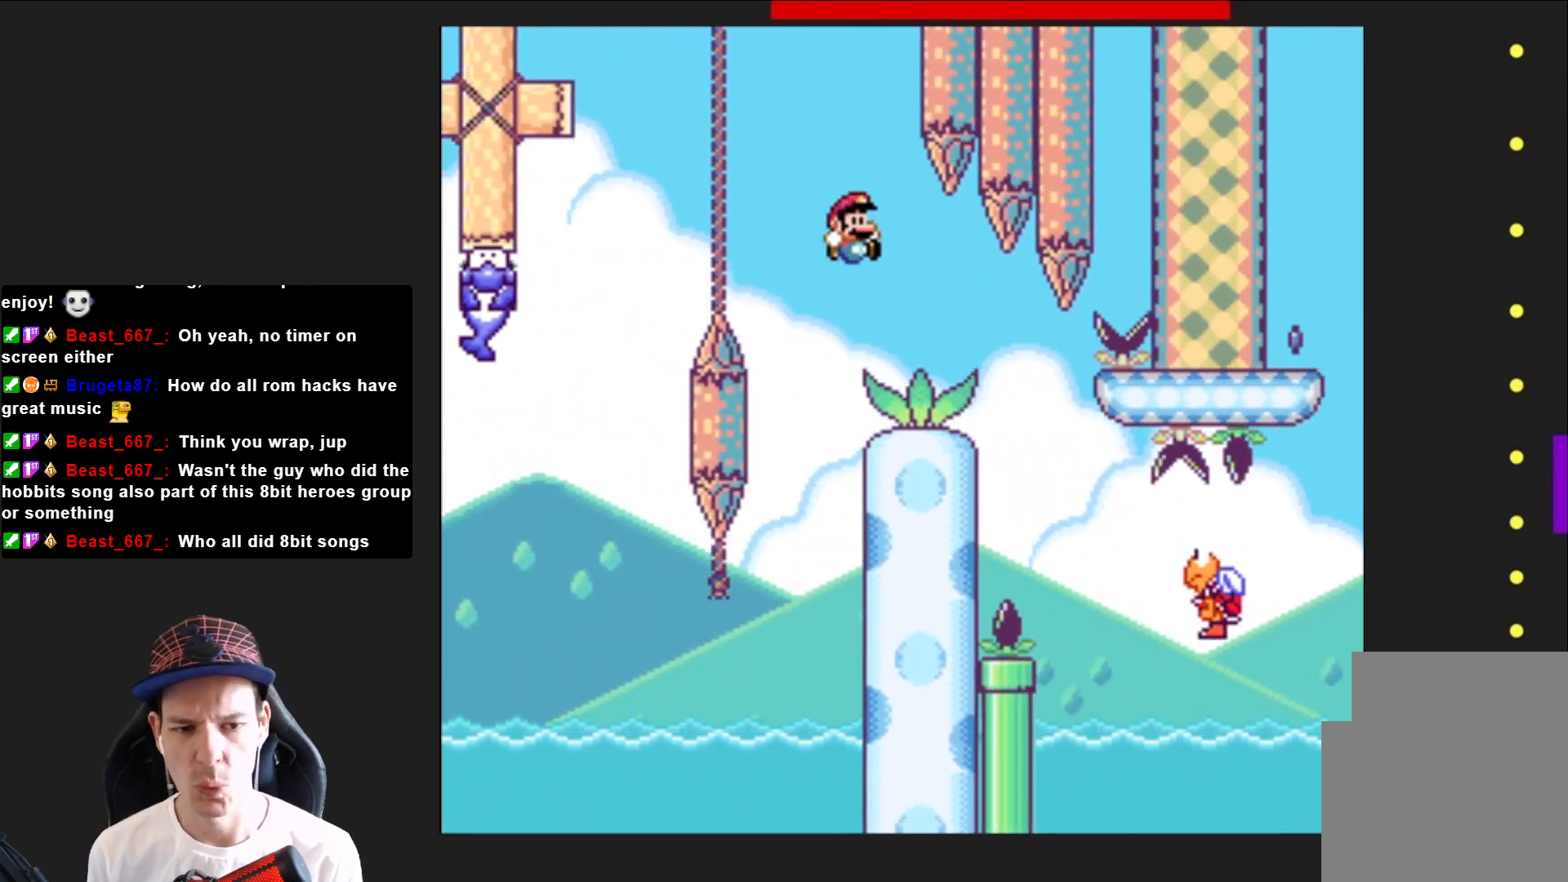
{"buttons": ["SQUARE", "DPAD_RIGHT"], "right_stick": "center", "events": []}
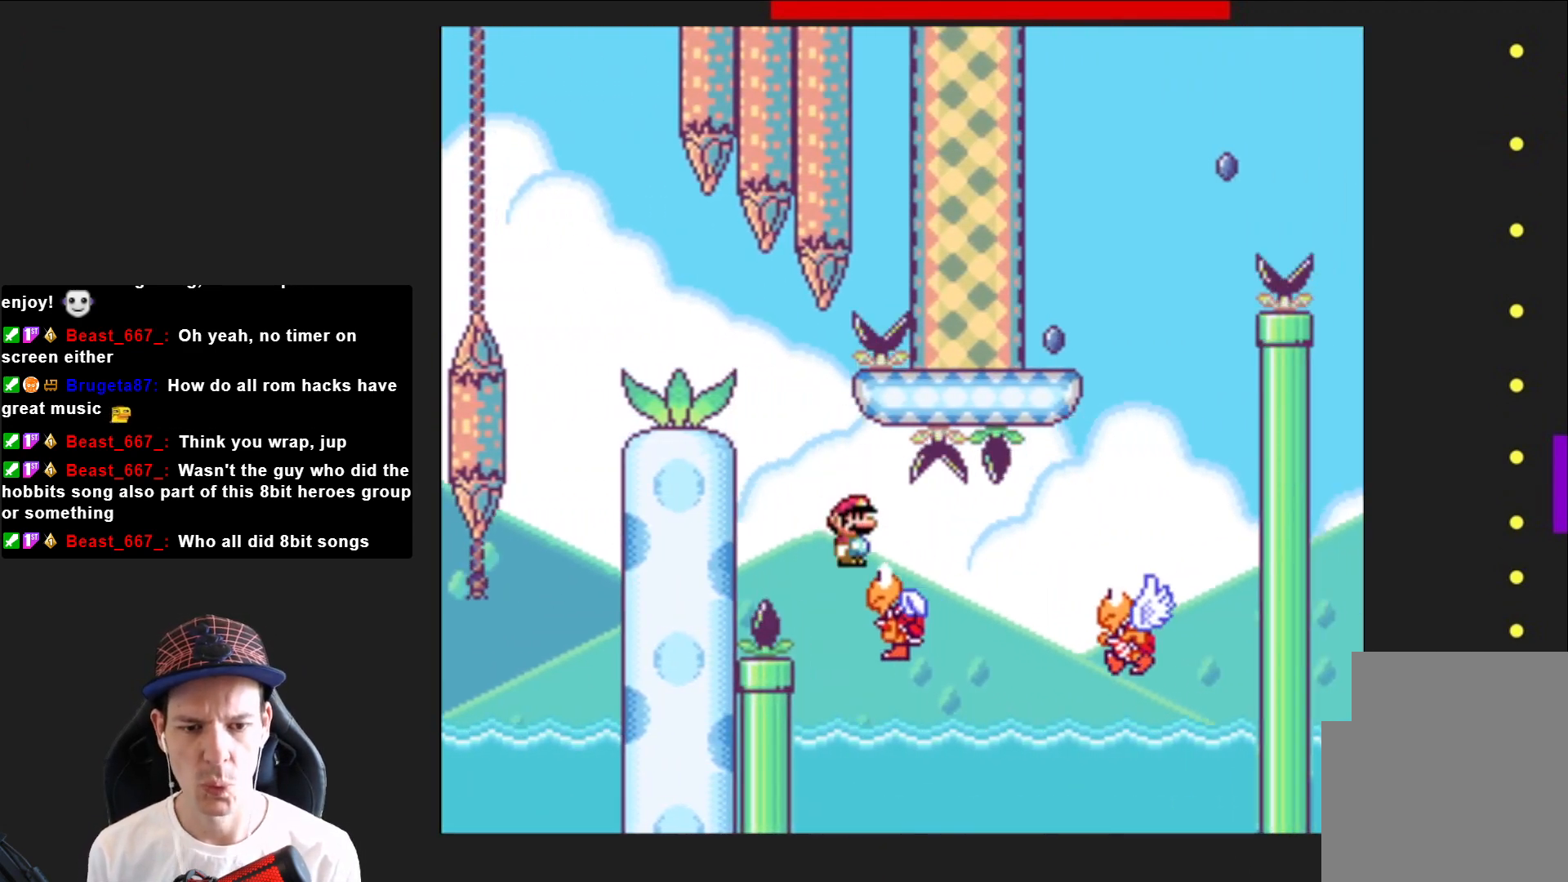
{"buttons": ["CROSS", "SQUARE", "DPAD_LEFT"], "right_stick": "center", "events": [[301, "CROSS", "down"], [434, "DPAD_RIGHT", "up"], [501, "DPAD_LEFT", "down"]]}